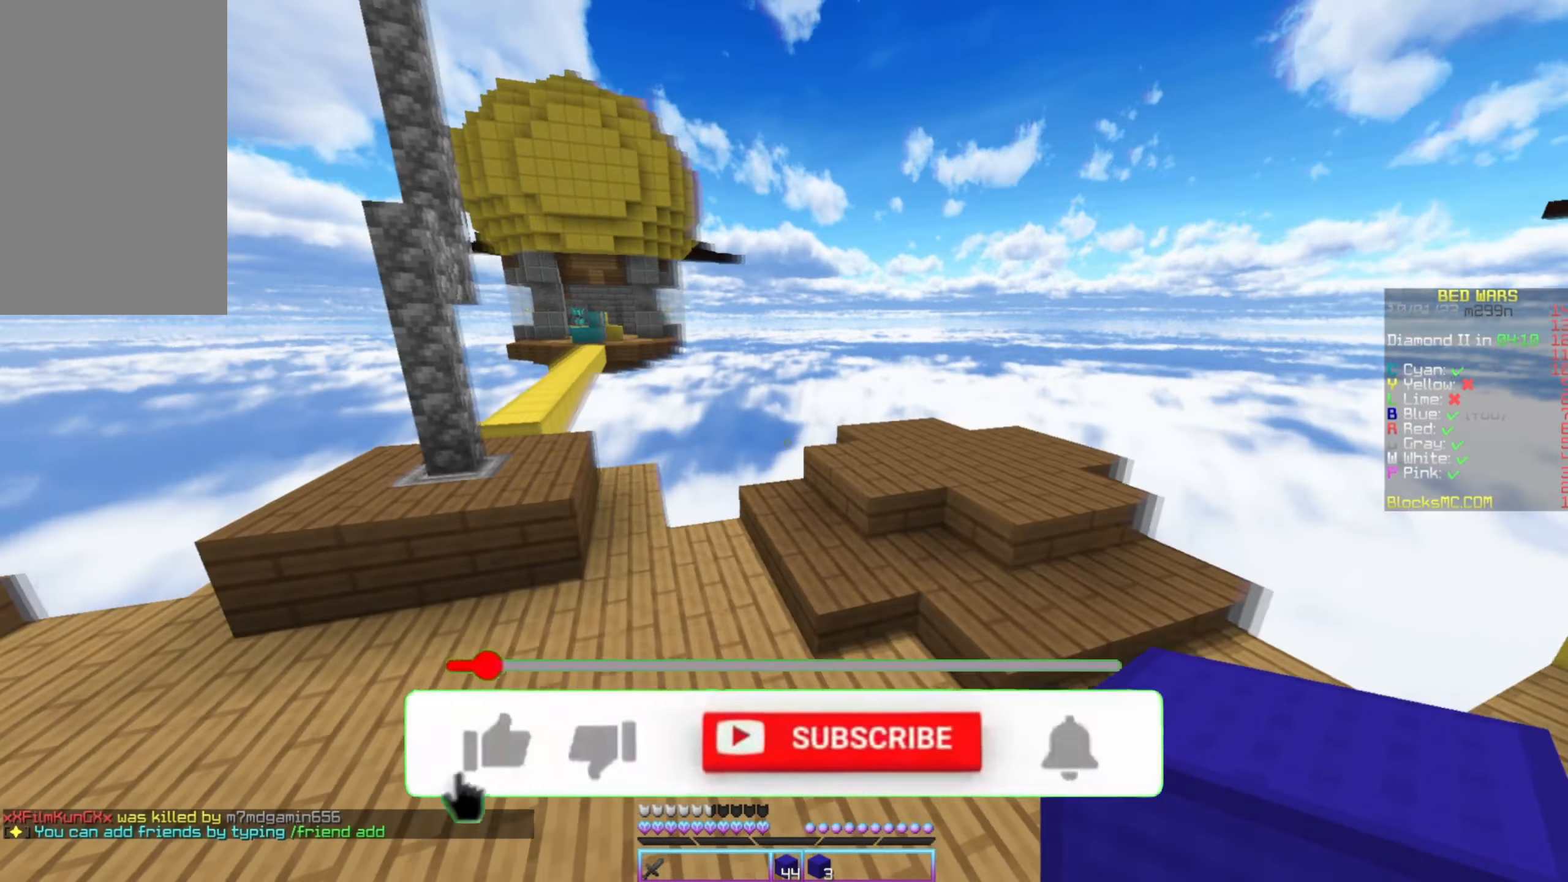
Gameplay with keyboard and mouse; each line is a JSON object with the keys and mouse buttons held at the frame after it. "events" lists presses ("down") and releases ("up") of "down", "left", "right", "up", "mouse_left" and "mouse_right" between this image and that frame as [ms after this image, input, new state], when the widget could be followed in between. "mouse_left", "mouse_right" = the "left", "right" buttons of the "mouse" list. No other keys are recorded. Fast repeated clicks can show as one long hold. Mouse movement is not recorded.
{"keys": ["left", "up"], "mouse": [], "events": [[67, "mouse_left", "up"], [84, "left", "down"], [284, "right", "down"], [300, "left", "up"], [367, "right", "up"], [400, "left", "down"]]}
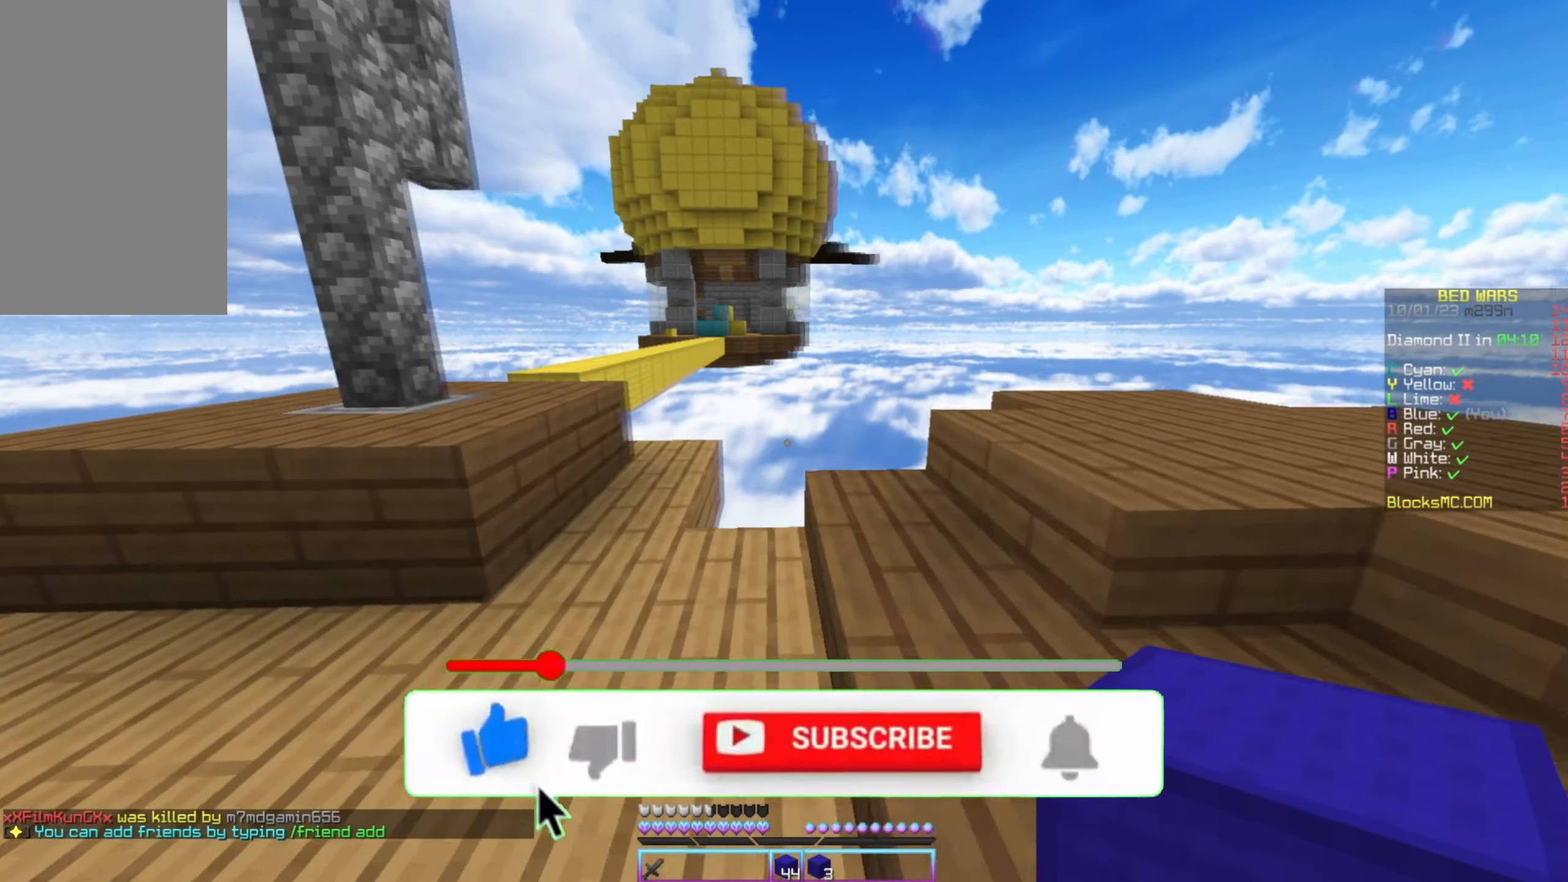
{"keys": ["right", "up"], "mouse": [], "events": [[267, "left", "up"], [350, "right", "down"]]}
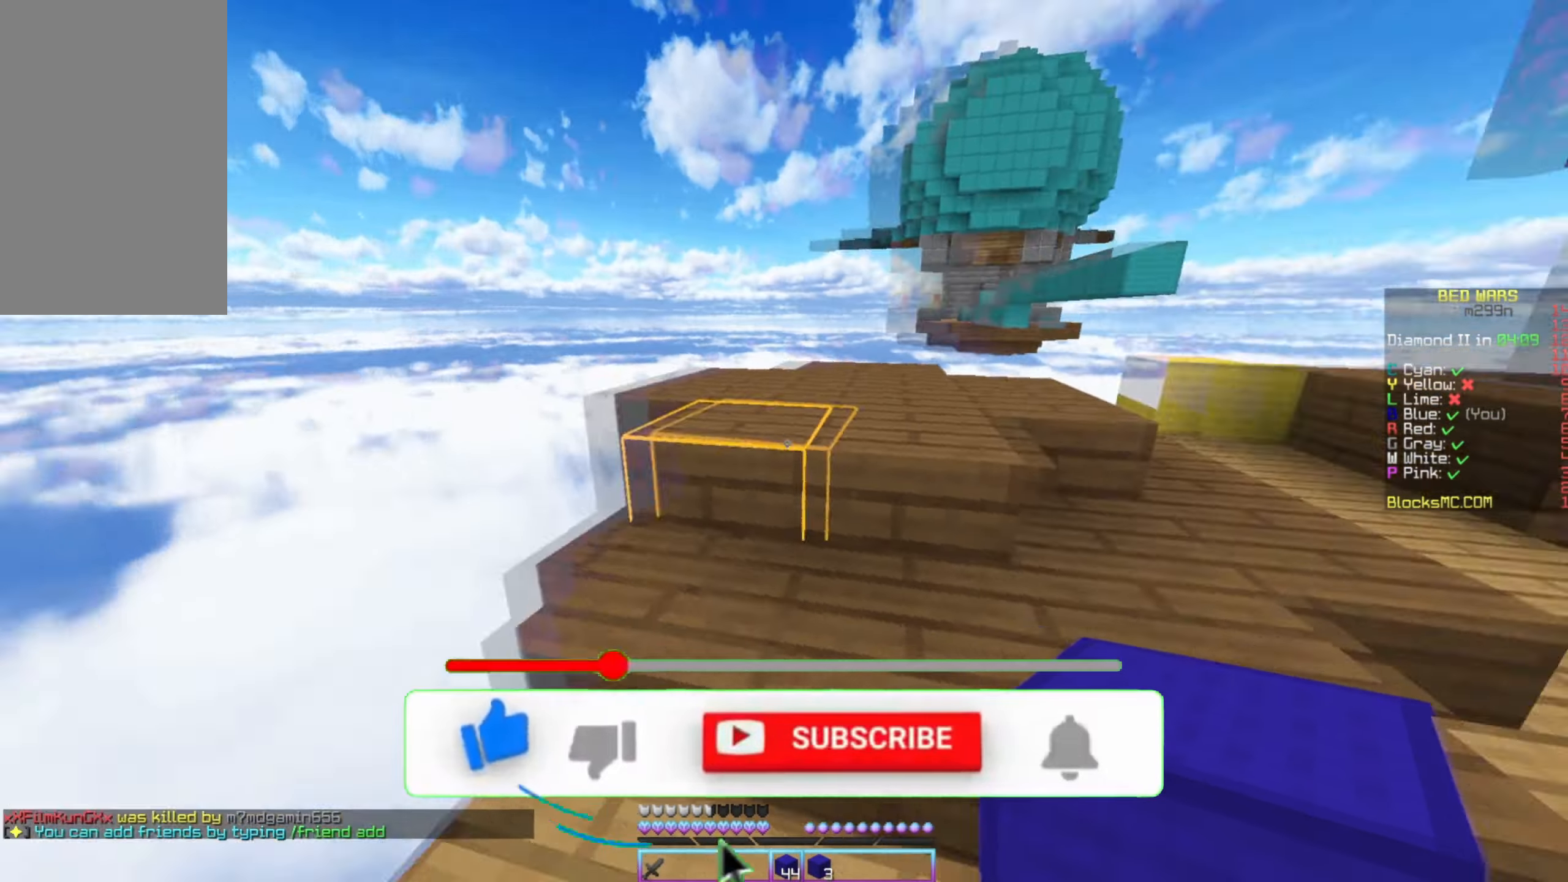
{"keys": ["up"], "mouse": [], "events": [[500, "right", "up"]]}
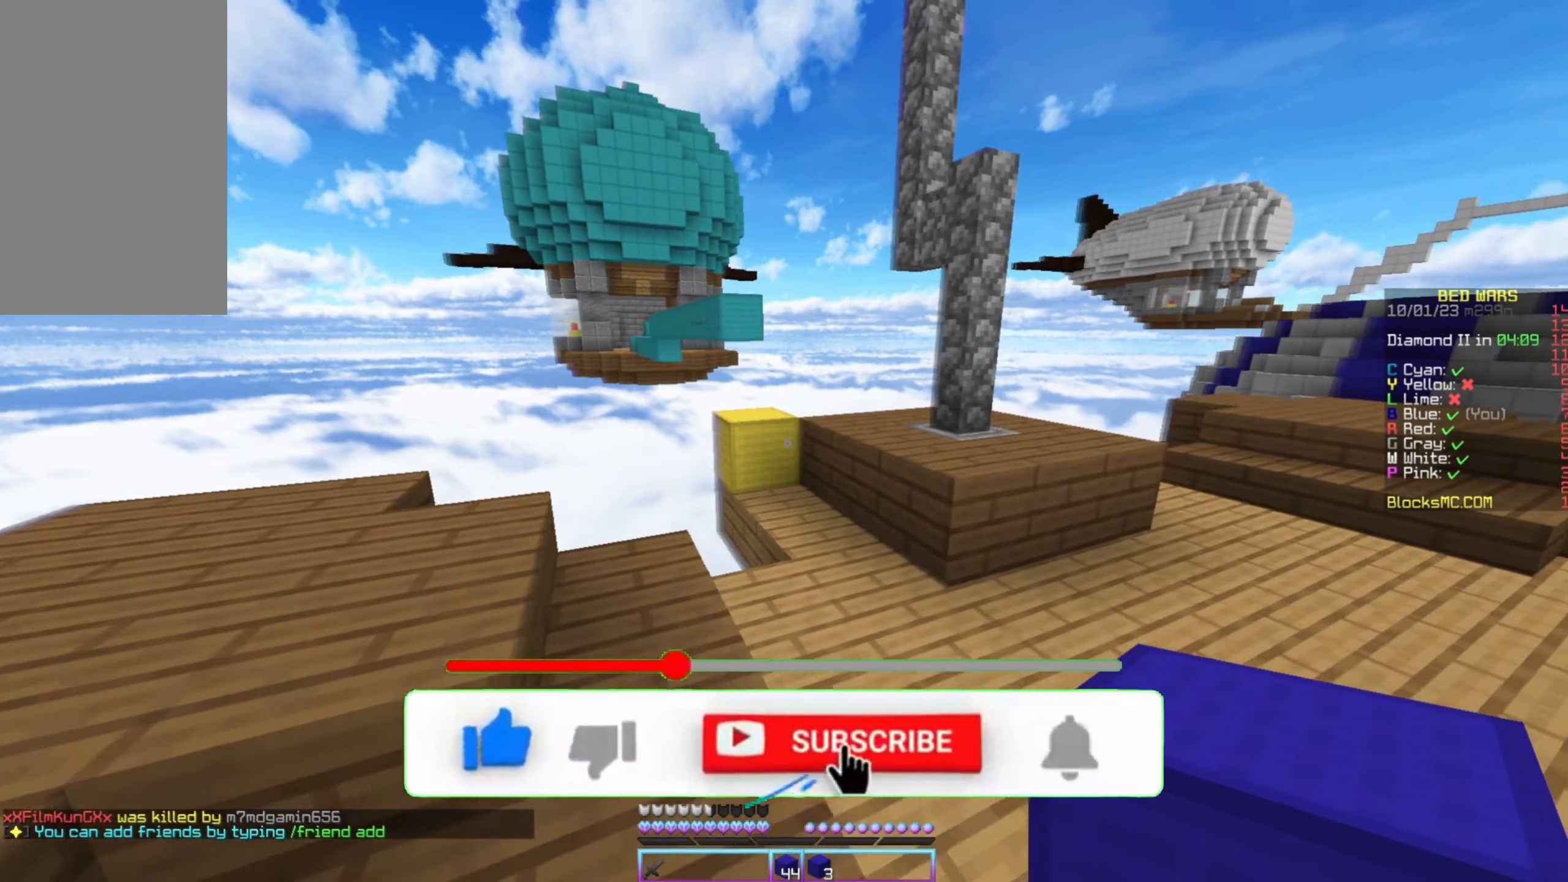
{"keys": ["up"], "mouse": [], "events": [[67, "mouse_left", "down"], [134, "mouse_left", "up"], [167, "mouse_left", "down"], [167, "right", "down"], [250, "mouse_left", "up"], [284, "right", "up"]]}
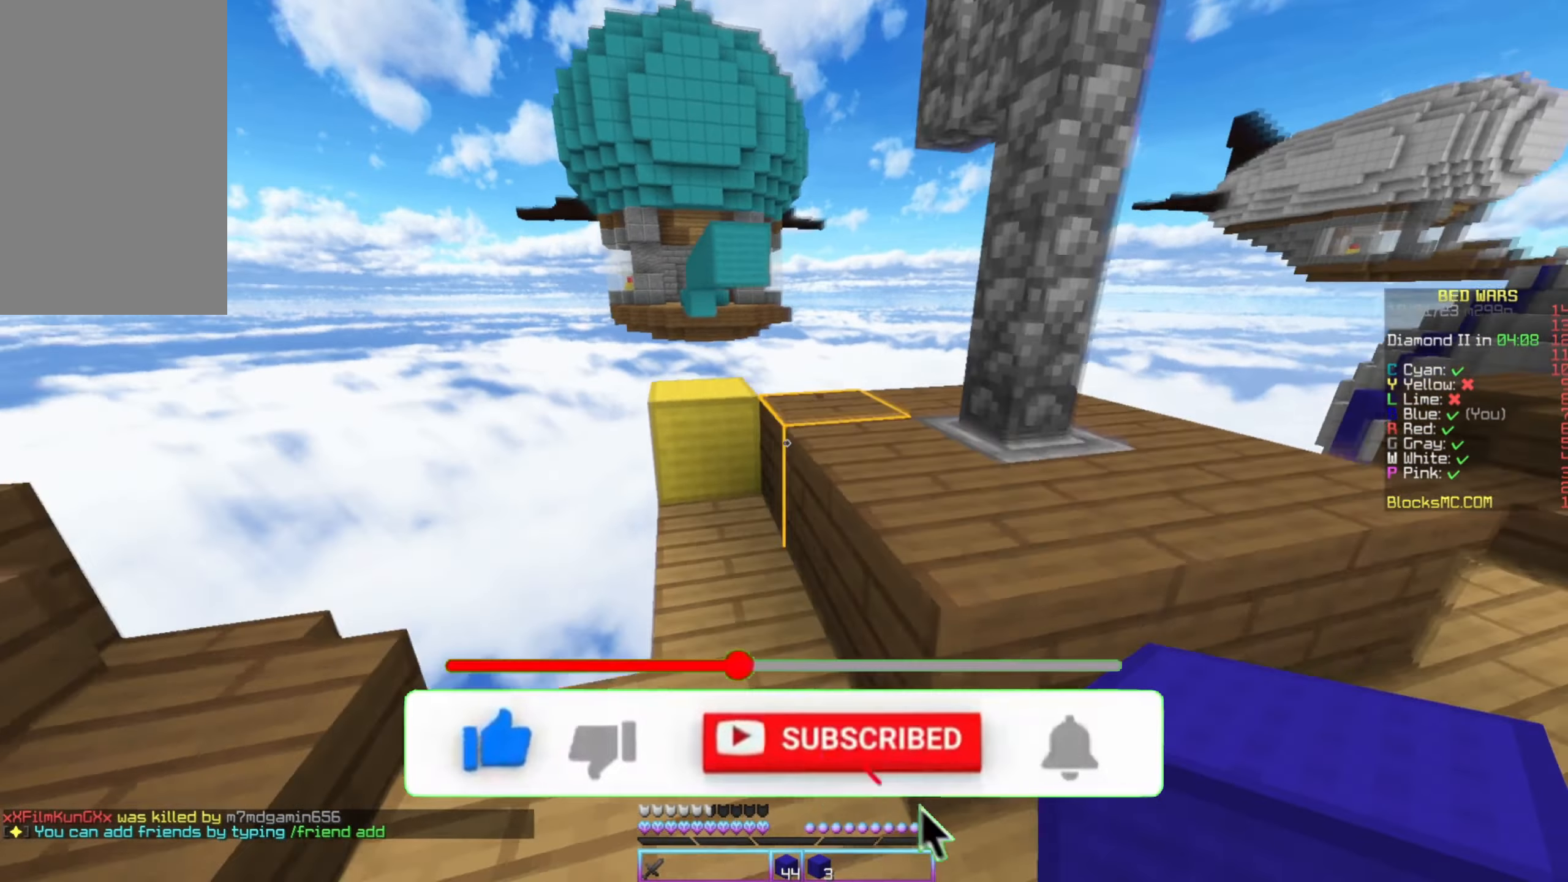
{"keys": ["left", "up"], "mouse": [], "events": [[50, "right", "down"], [184, "mouse_right", "down"], [217, "up", "up"], [334, "mouse_right", "up"], [350, "right", "up"], [417, "left", "down"], [434, "up", "down"]]}
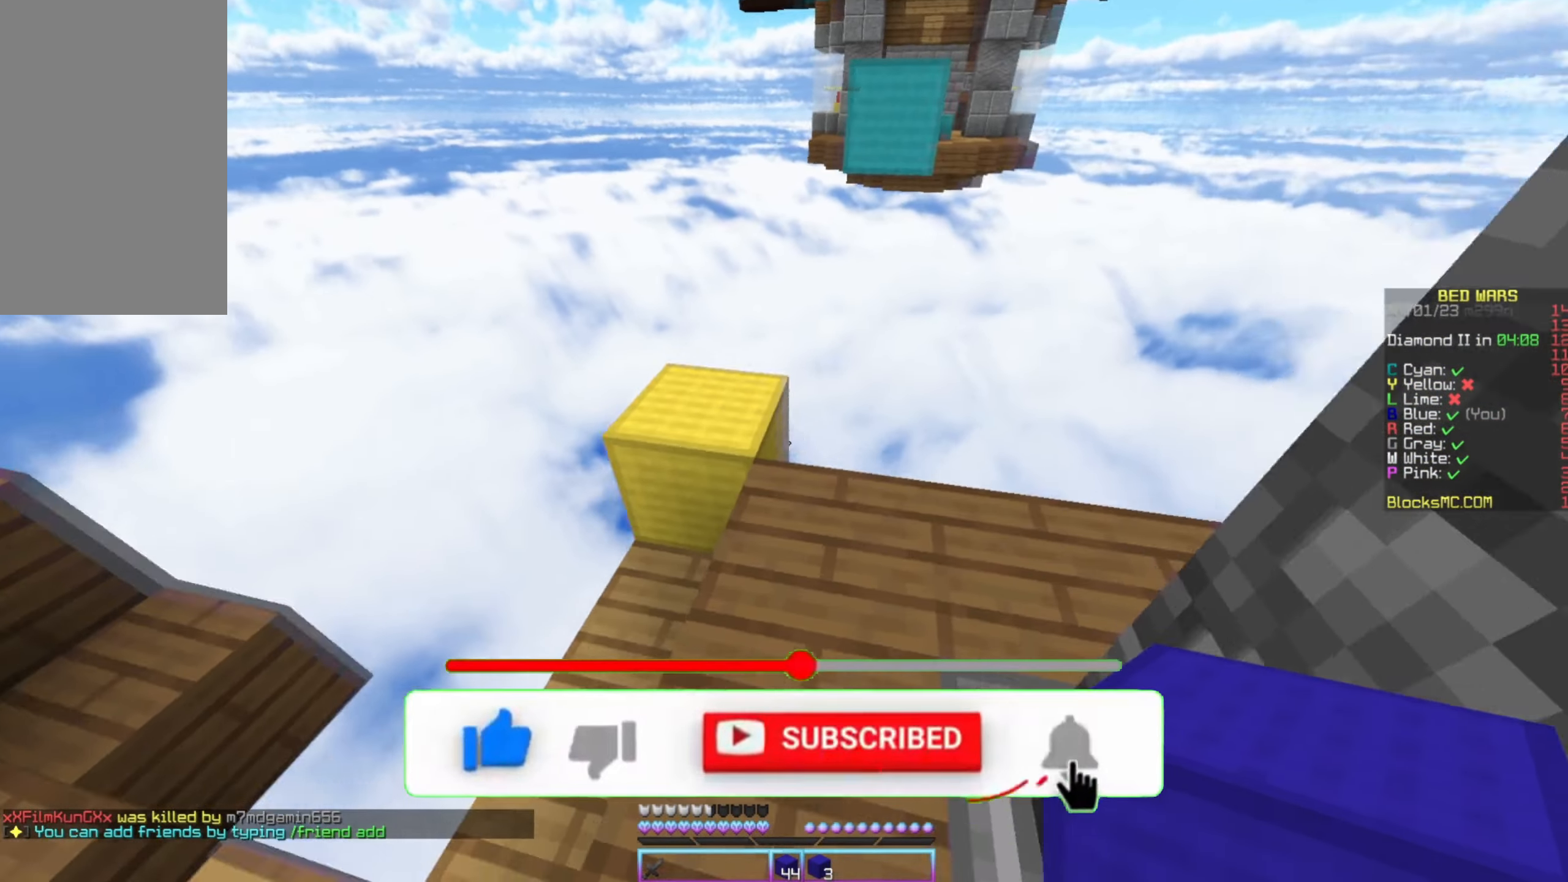
{"keys": ["right", "up"], "mouse": [], "events": [[134, "left", "up"], [217, "mouse_right", "down"], [234, "up", "up"], [317, "mouse_right", "up"], [350, "right", "down"], [434, "up", "down"]]}
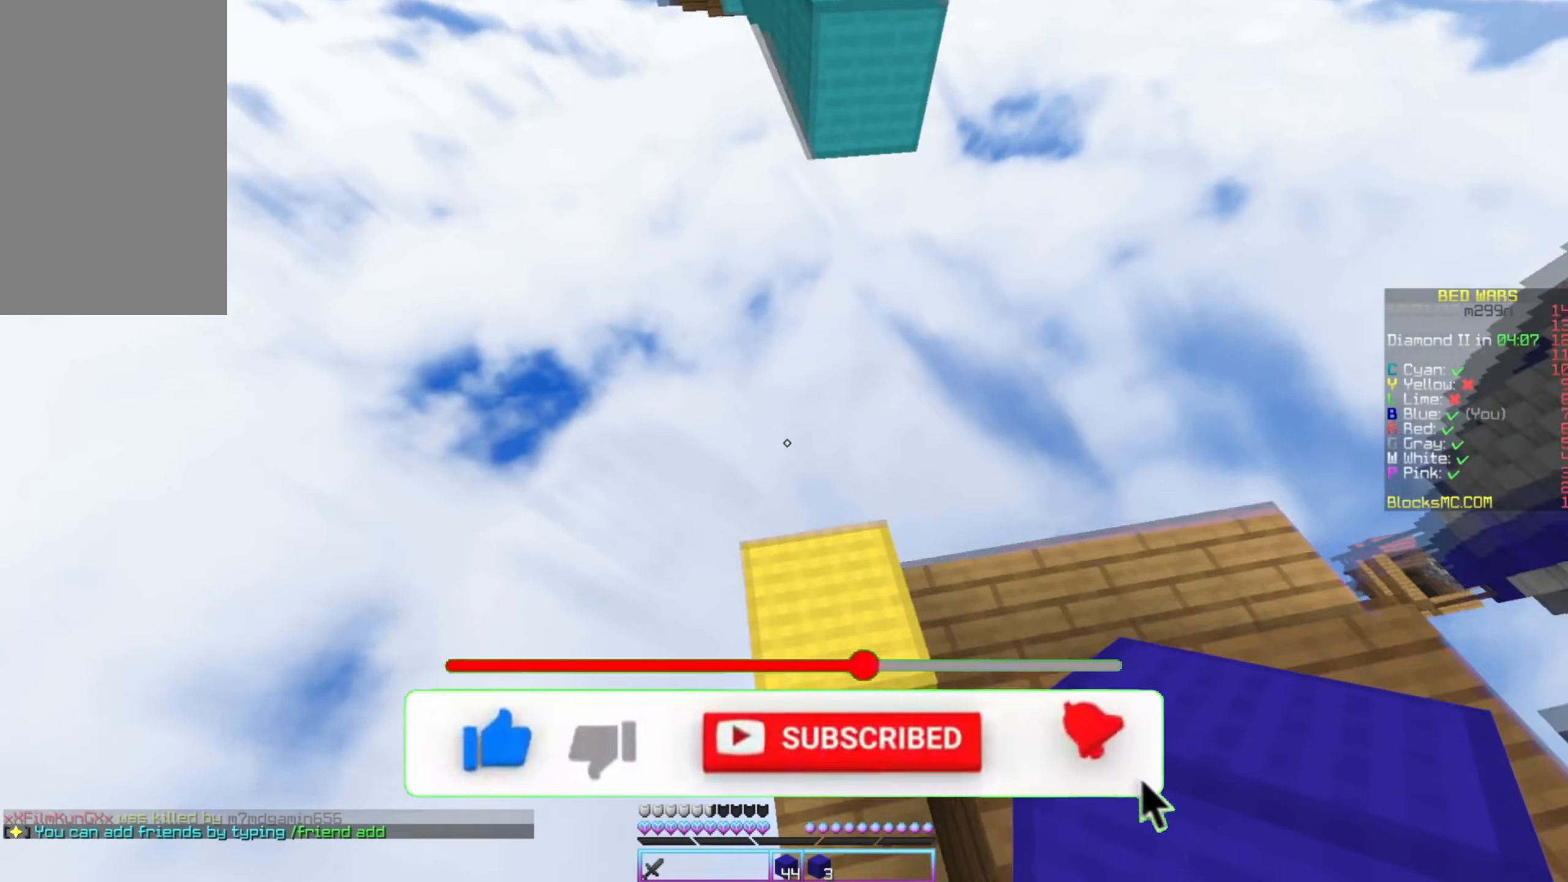
{"keys": ["down"], "mouse": ["right"], "events": [[34, "up", "up"], [200, "right", "up"], [467, "mouse_right", "down"], [484, "down", "down"]]}
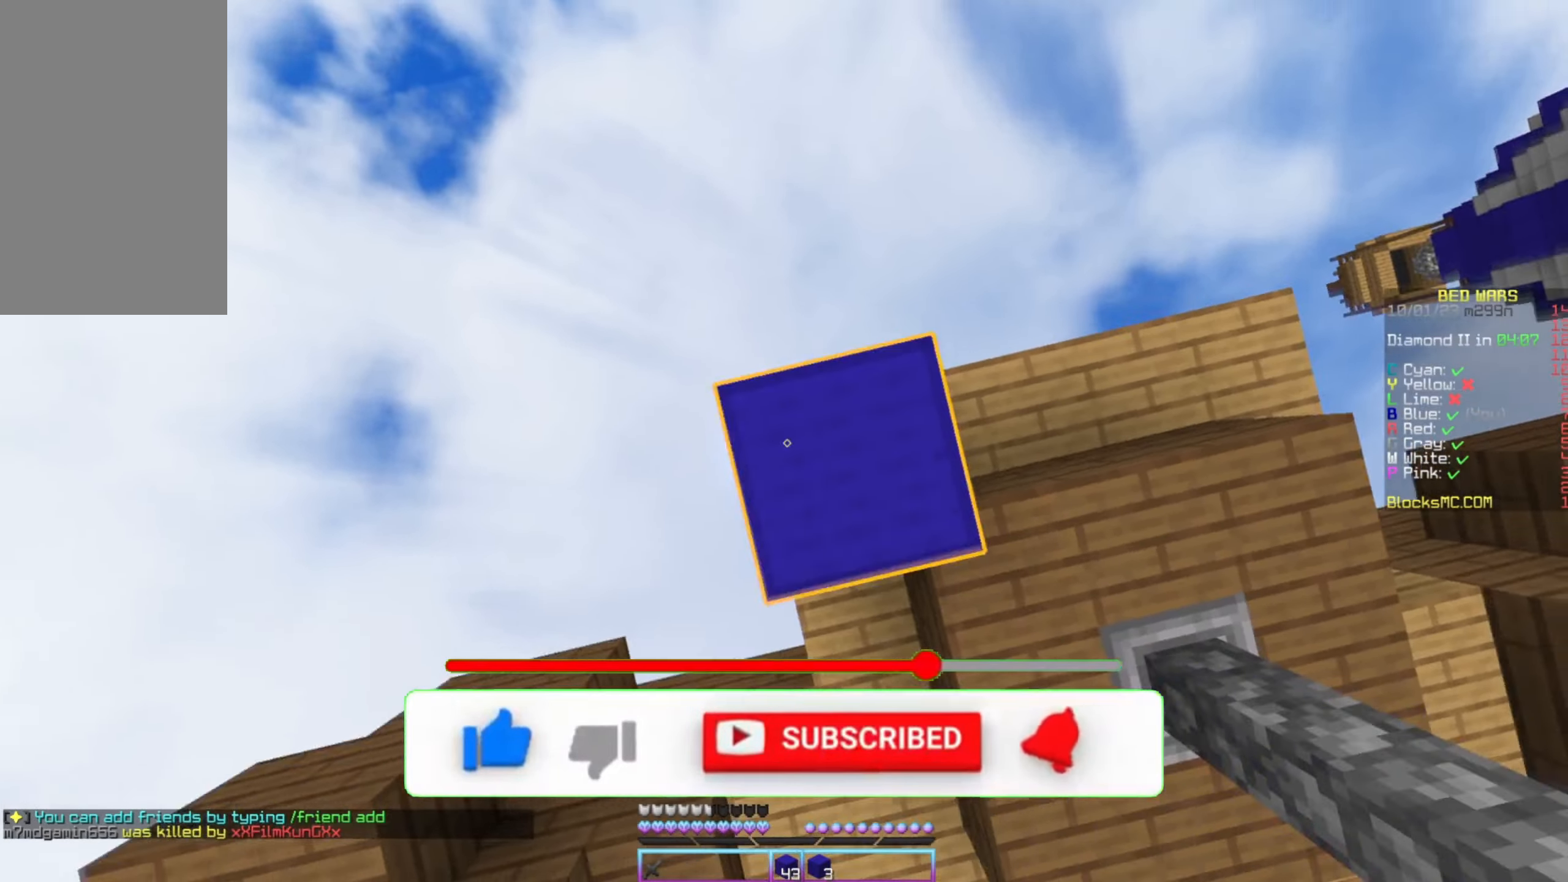
{"keys": ["down"], "mouse": [], "events": [[84, "mouse_right", "up"], [134, "down", "up"], [250, "mouse_right", "down"], [334, "down", "down"], [467, "mouse_right", "up"]]}
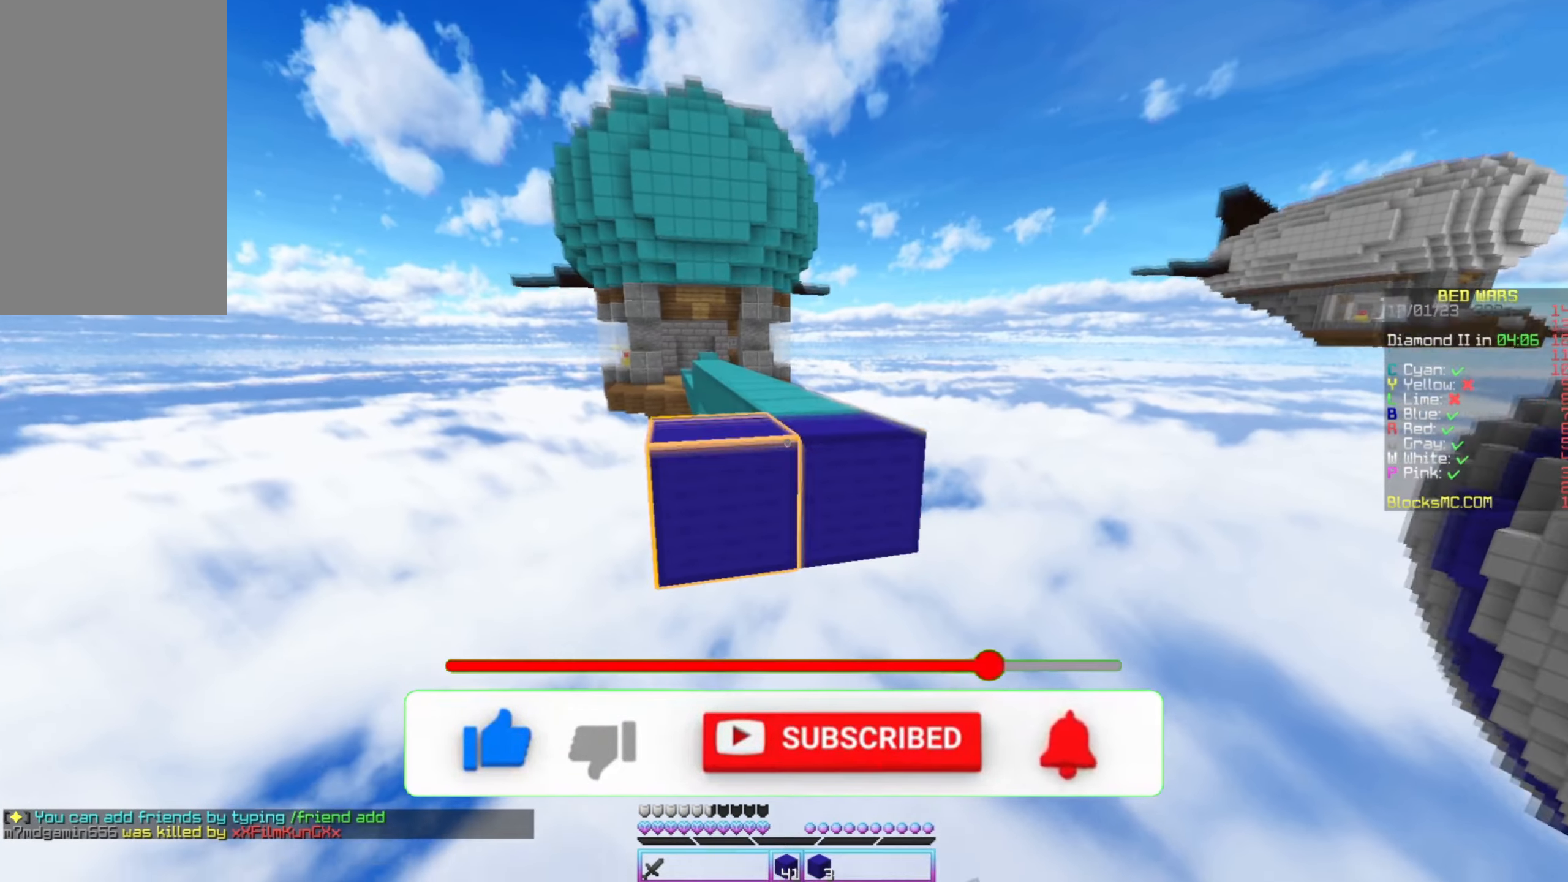
{"keys": ["up"], "mouse": [], "events": [[34, "down", "up"], [200, "up", "down"]]}
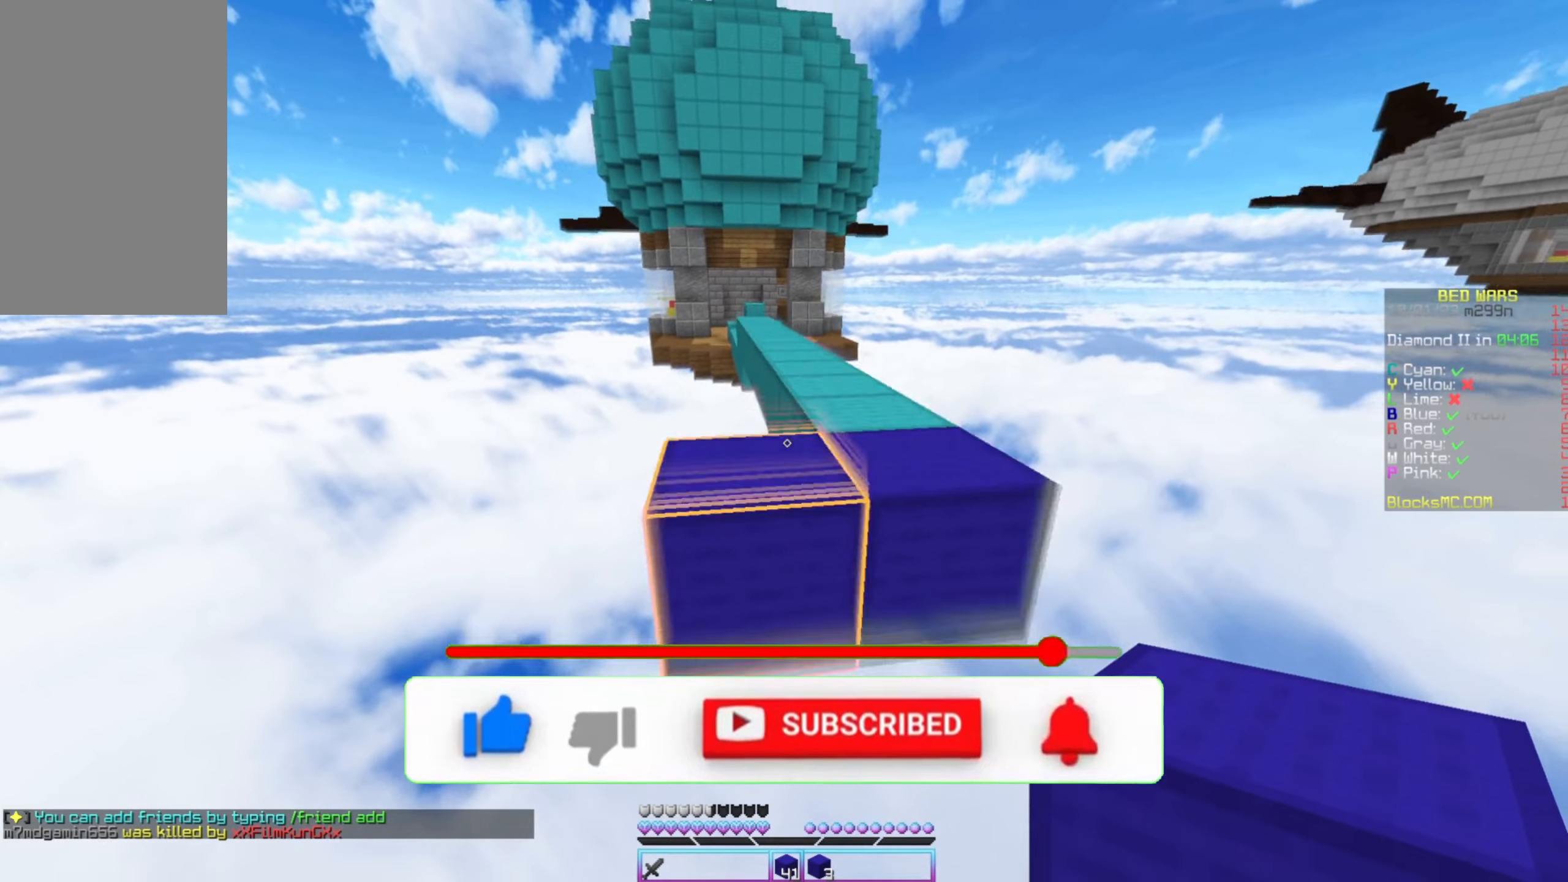
{"keys": ["up"], "mouse": ["left"], "events": [[200, "mouse_left", "down"], [216, "right", "down"], [283, "mouse_left", "up"], [333, "right", "up"], [350, "mouse_left", "down"], [433, "mouse_left", "up"], [483, "mouse_left", "down"]]}
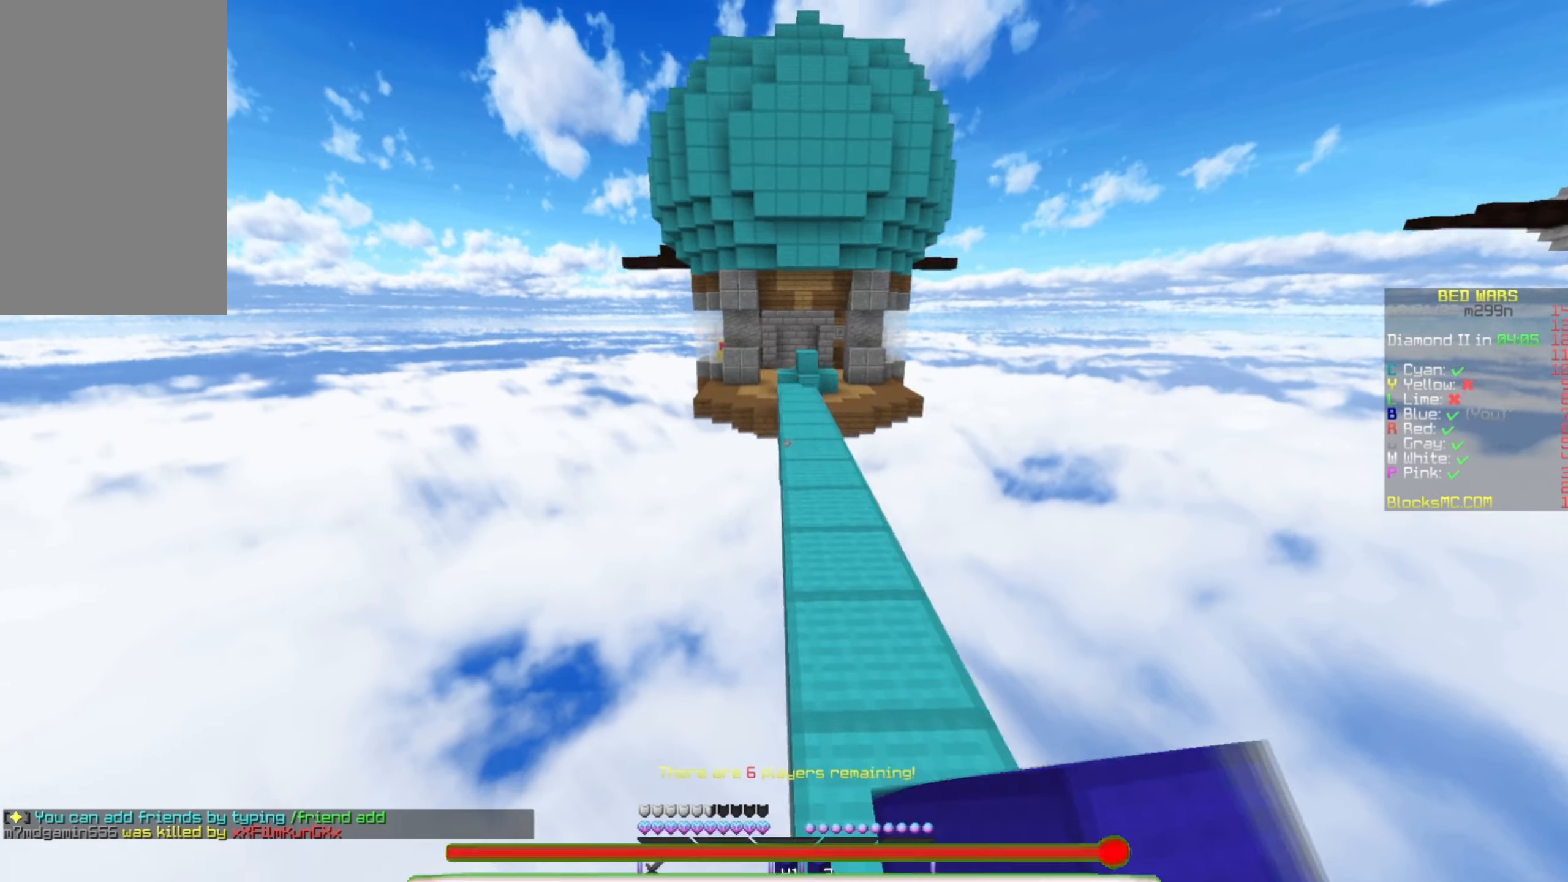
{"keys": ["up"], "mouse": ["left"], "events": [[216, "mouse_left", "up"], [283, "mouse_left", "down"], [366, "mouse_left", "up"], [400, "mouse_left", "down"]]}
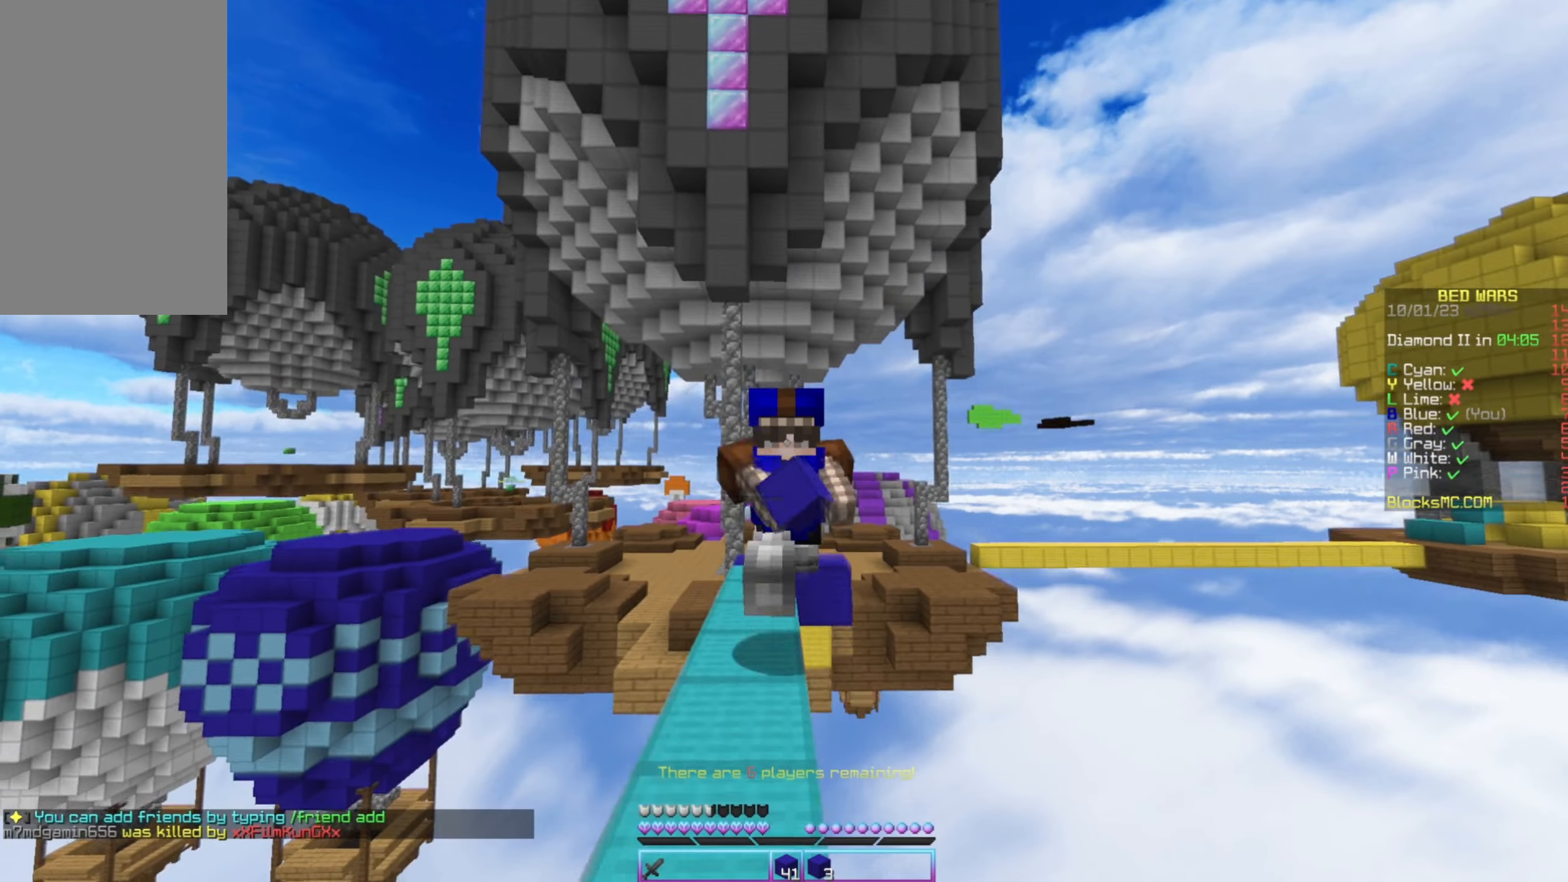
{"keys": ["up"], "mouse": ["left"], "events": [[166, "mouse_left", "up"], [216, "mouse_left", "down"]]}
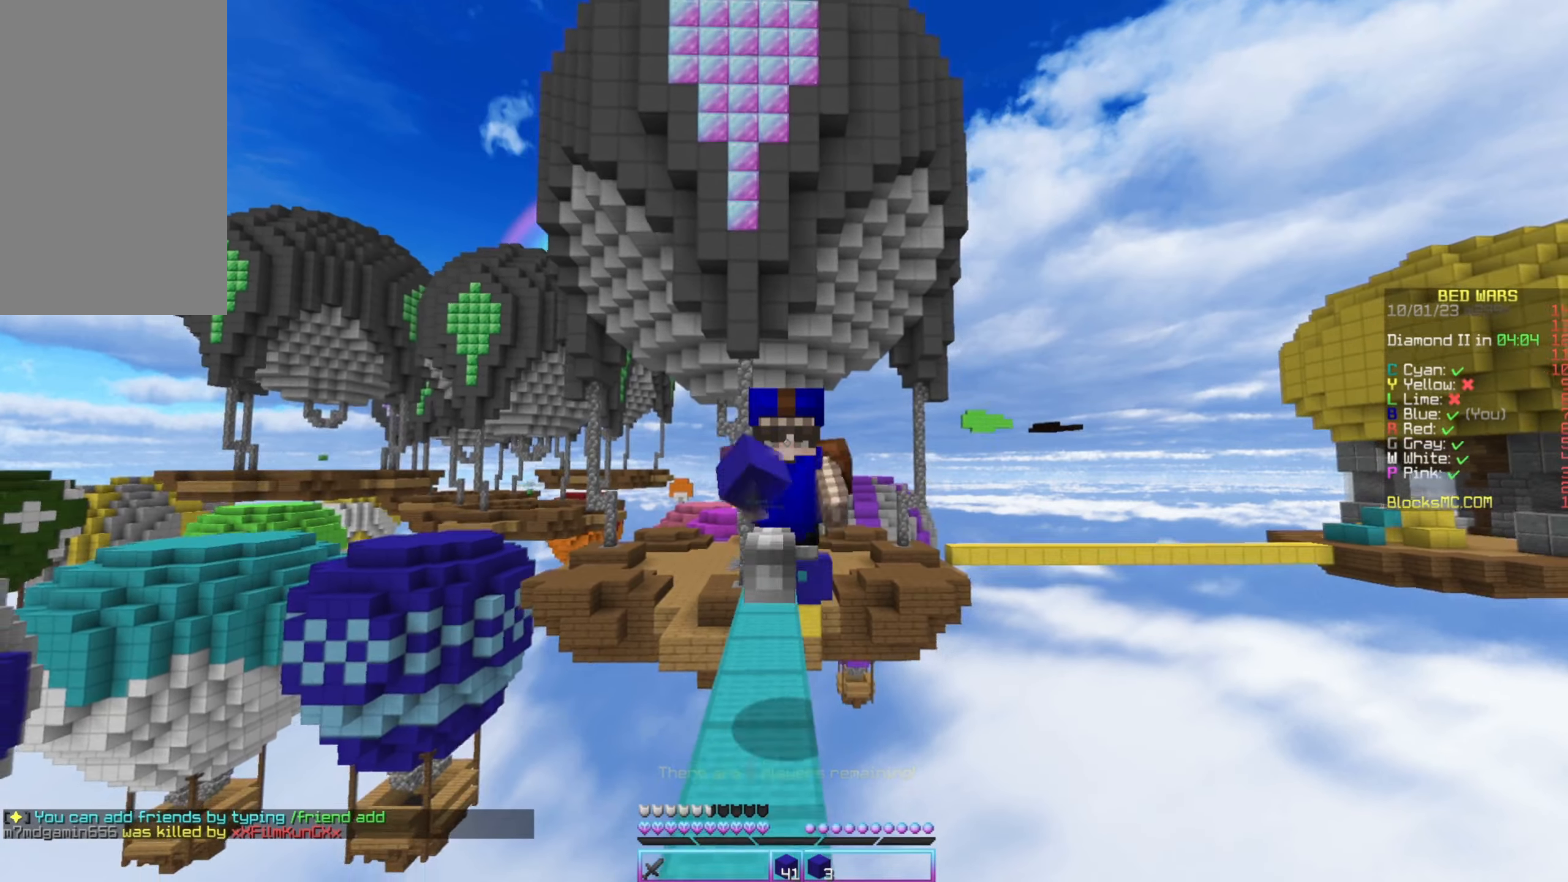
{"keys": ["up"], "mouse": [], "events": [[83, "mouse_left", "up"], [266, "mouse_left", "down"], [333, "mouse_left", "up"], [400, "mouse_left", "down"], [500, "mouse_left", "up"]]}
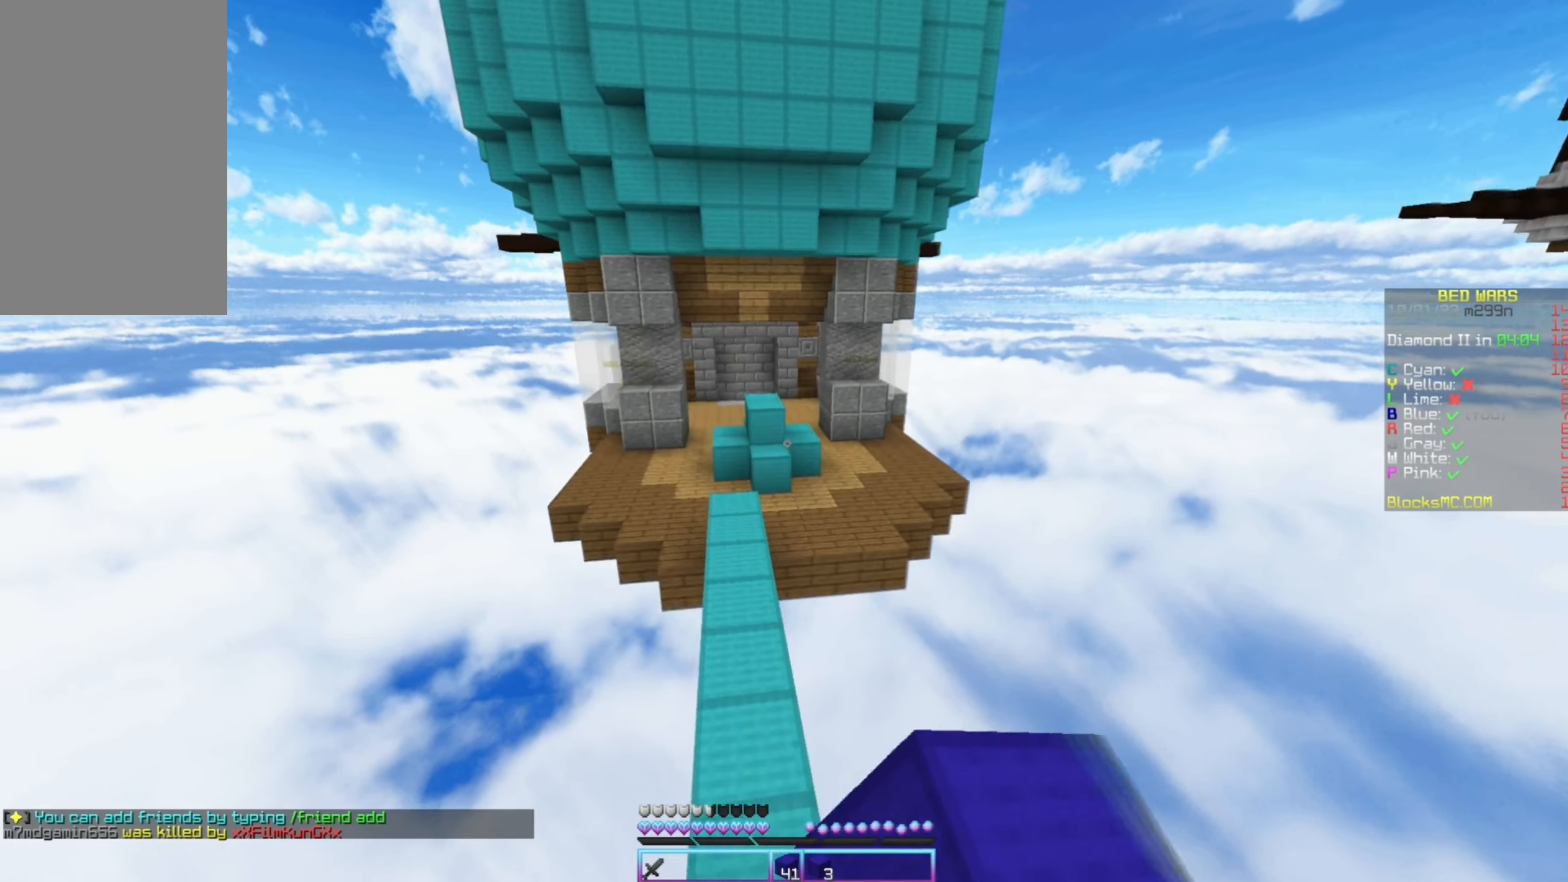
{"keys": ["up"], "mouse": [], "events": []}
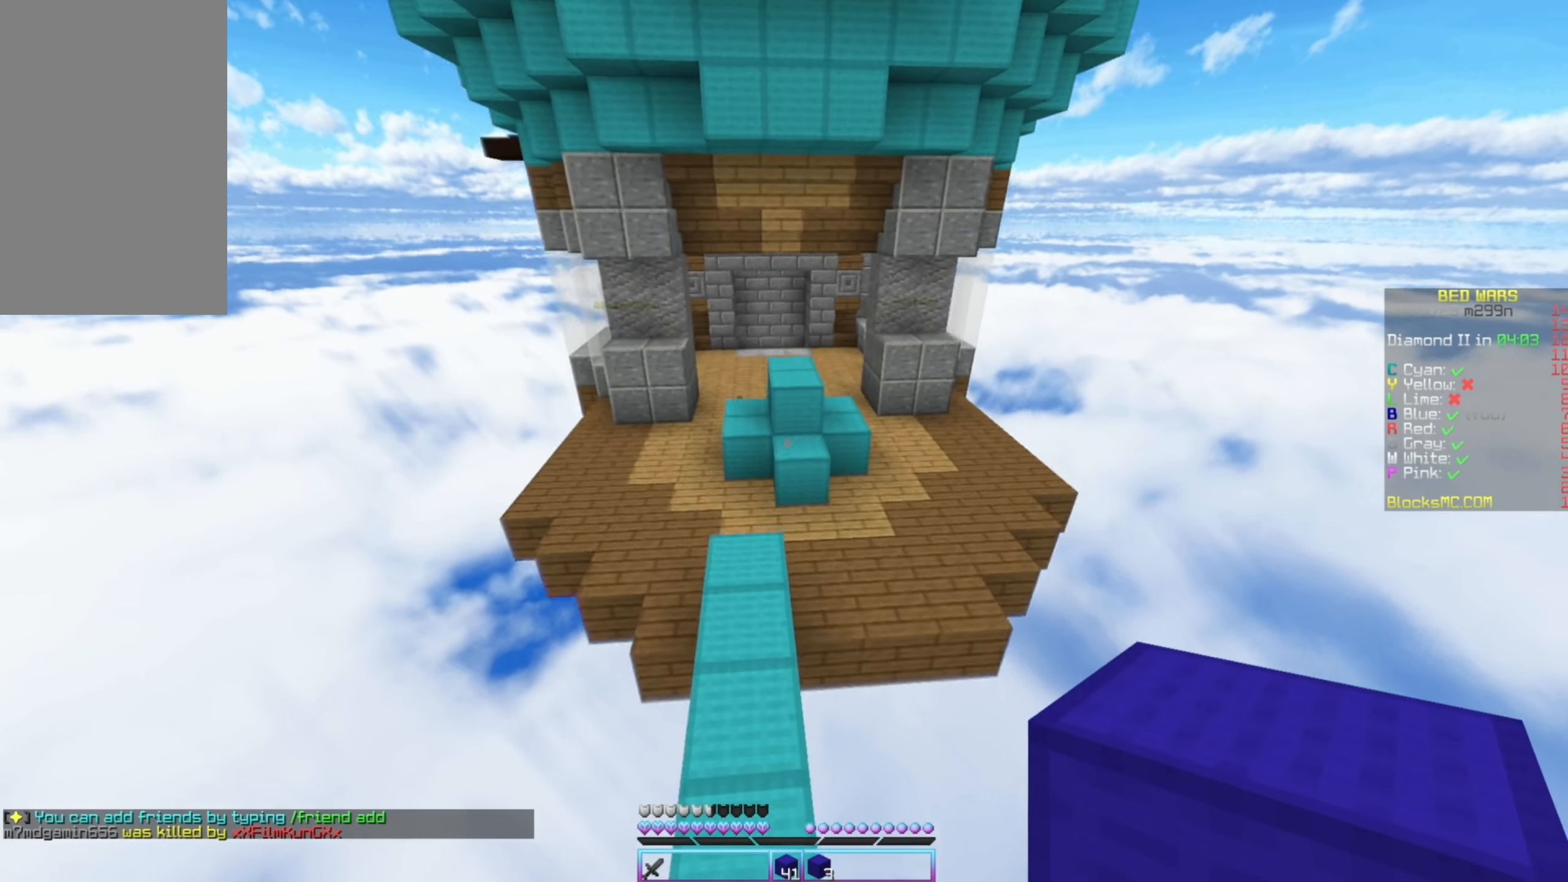
{"keys": ["up"], "mouse": ["left"], "events": [[500, "mouse_left", "down"]]}
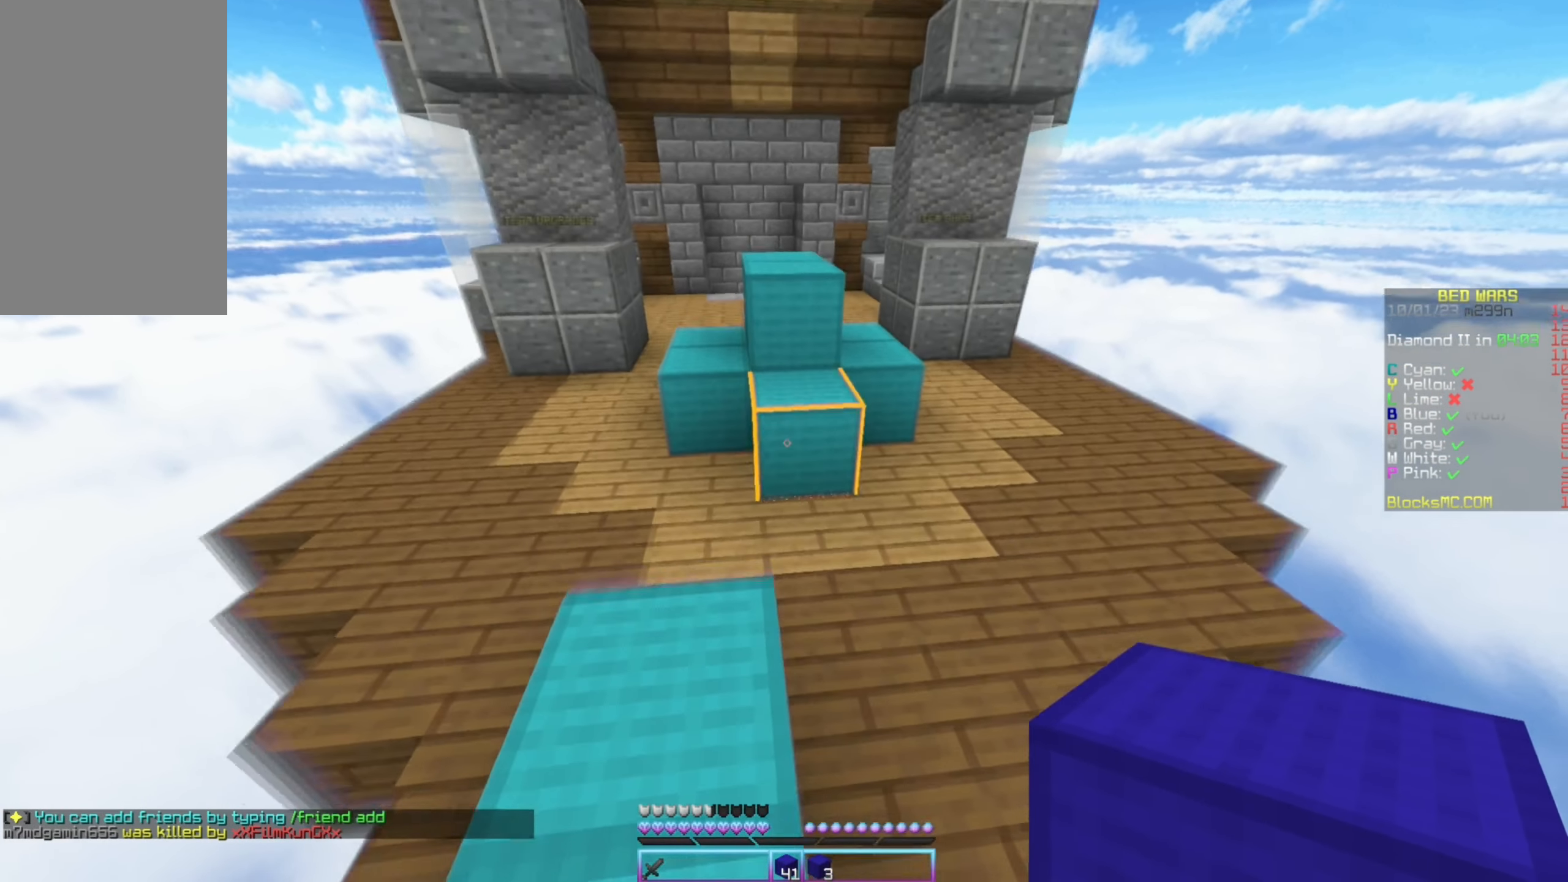
{"keys": [], "mouse": ["left"], "events": [[116, "up", "up"]]}
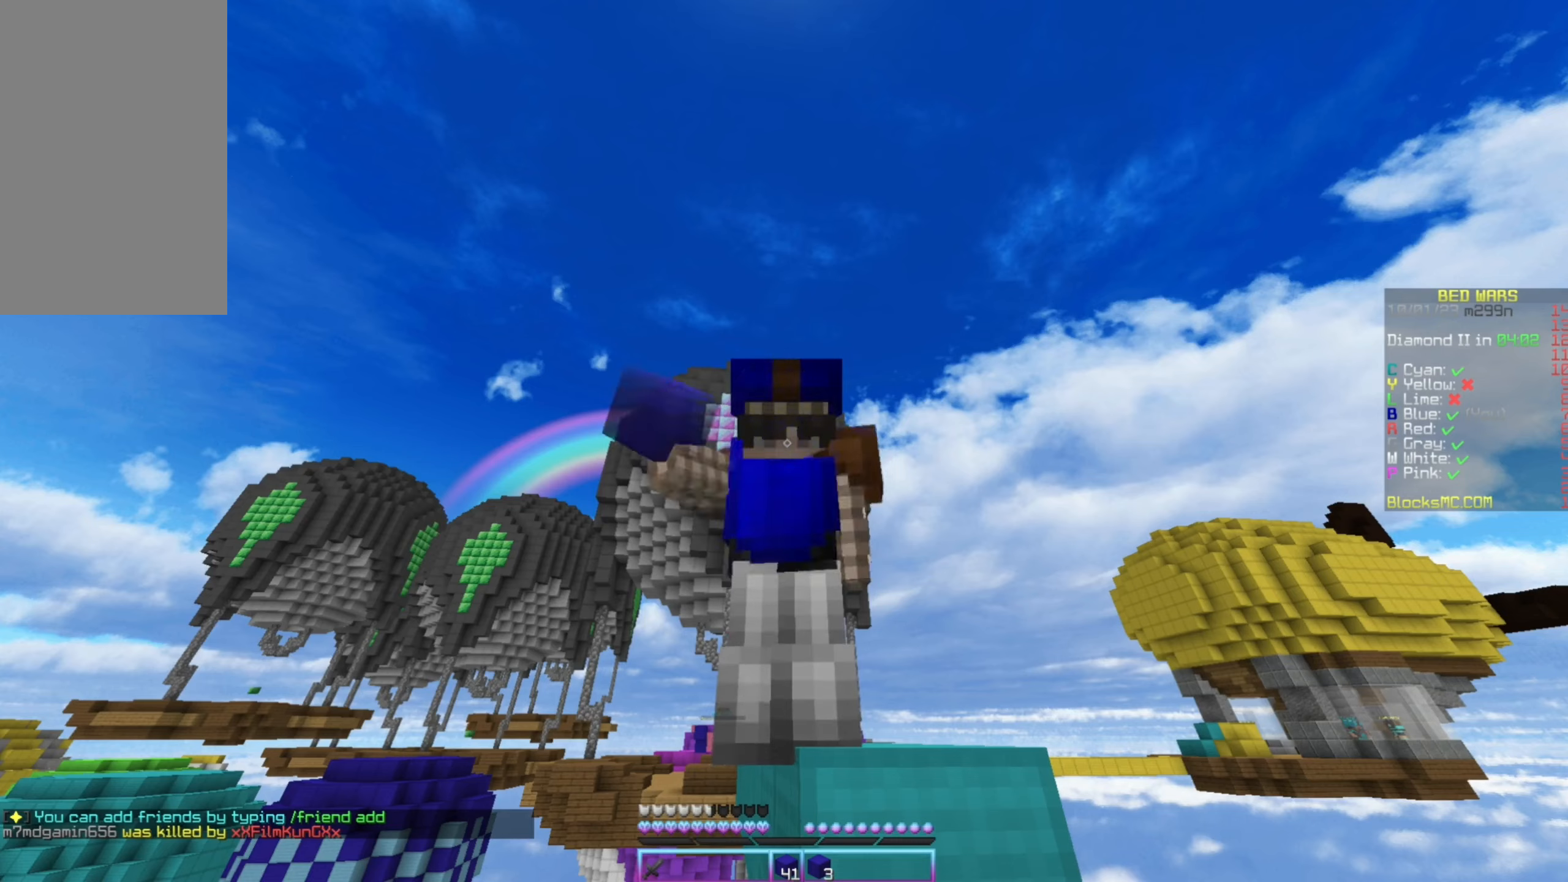
{"keys": [], "mouse": ["left"], "events": []}
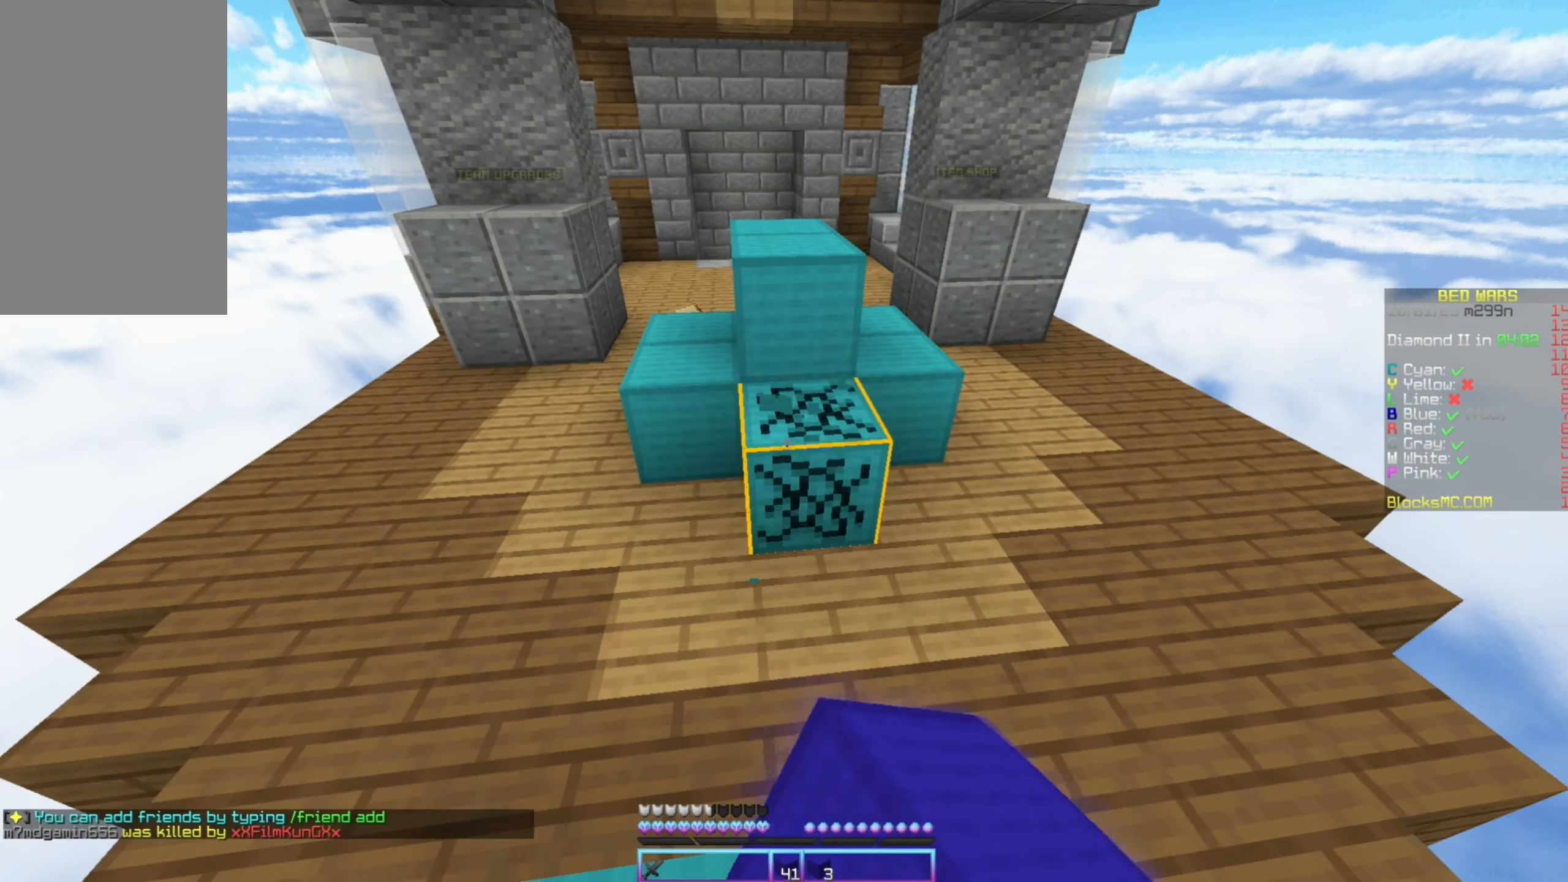
{"keys": [], "mouse": ["left"], "events": [[100, "up", "down"], [150, "up", "up"]]}
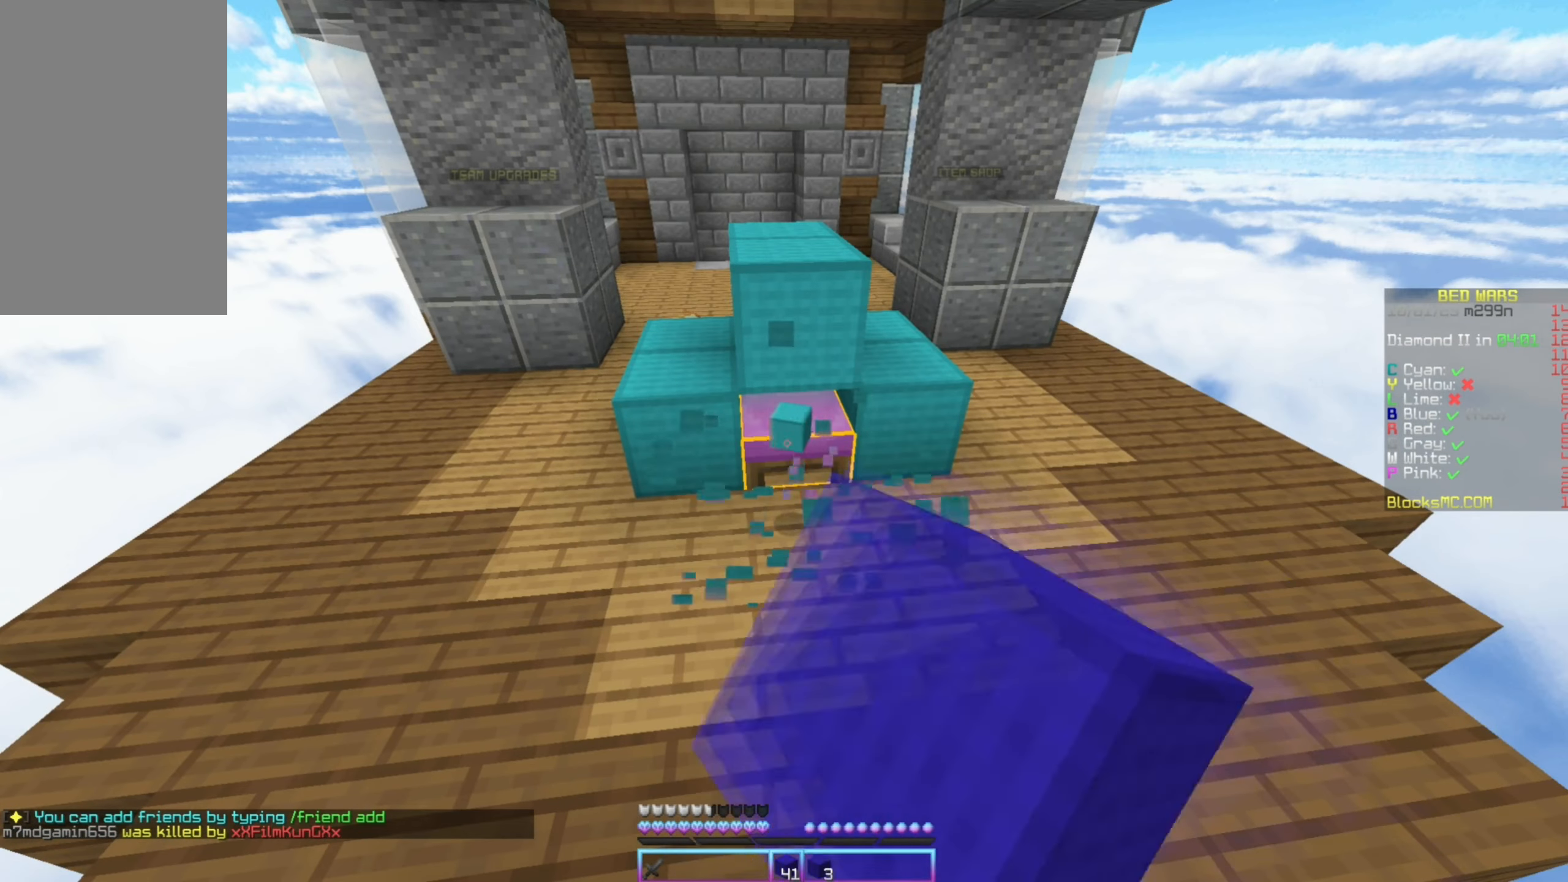
{"keys": ["left", "up"], "mouse": [], "events": [[350, "left", "down"], [350, "up", "down"], [467, "mouse_left", "up"]]}
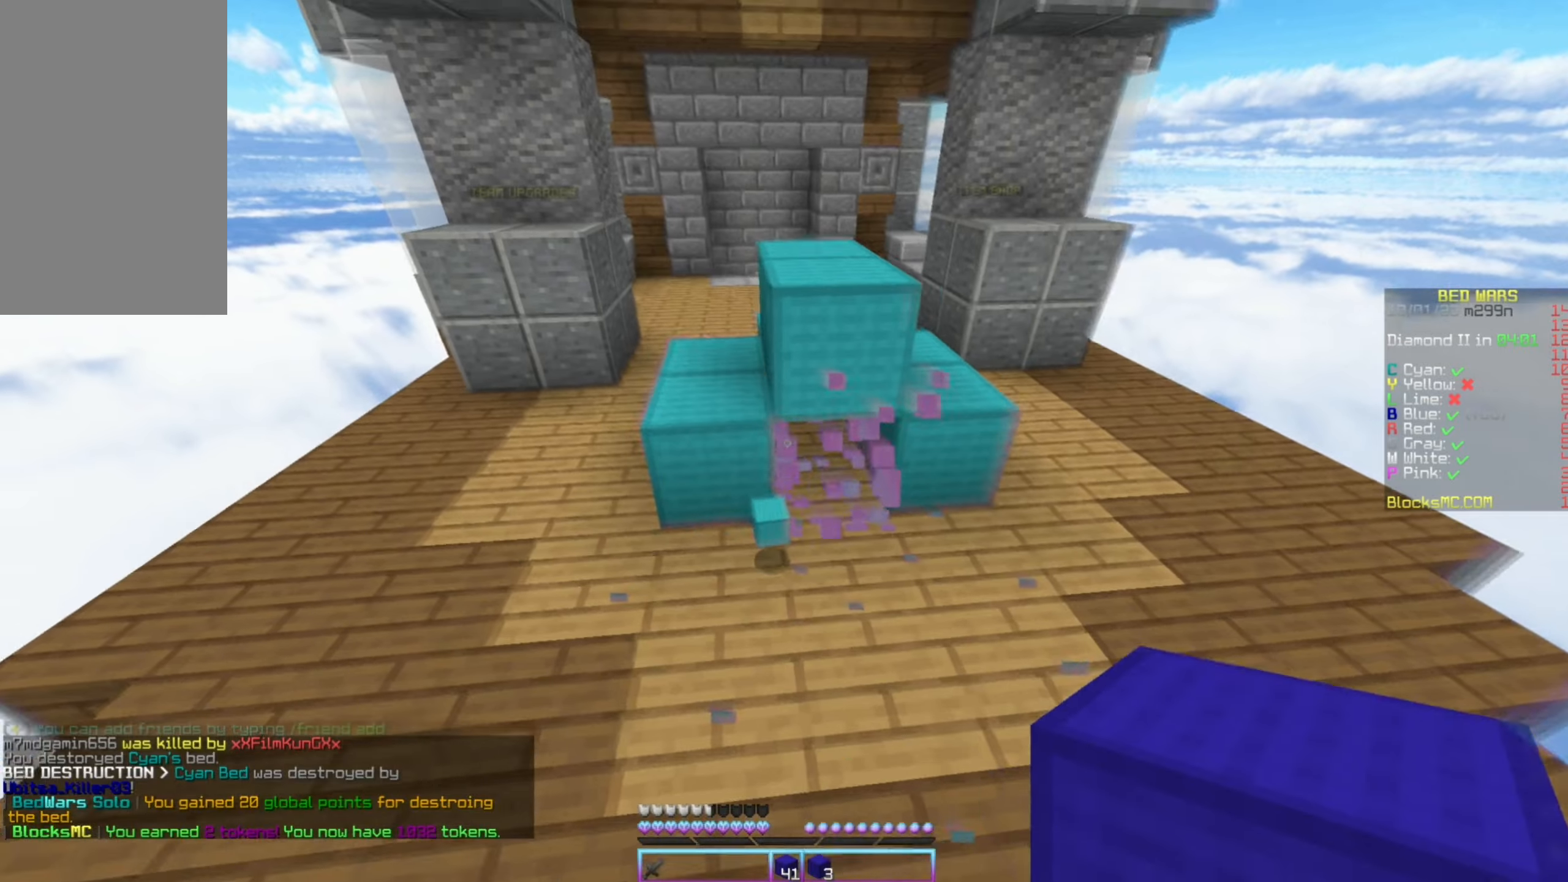
{"keys": ["up"], "mouse": ["left"], "events": [[133, "left", "up"], [400, "mouse_left", "down"]]}
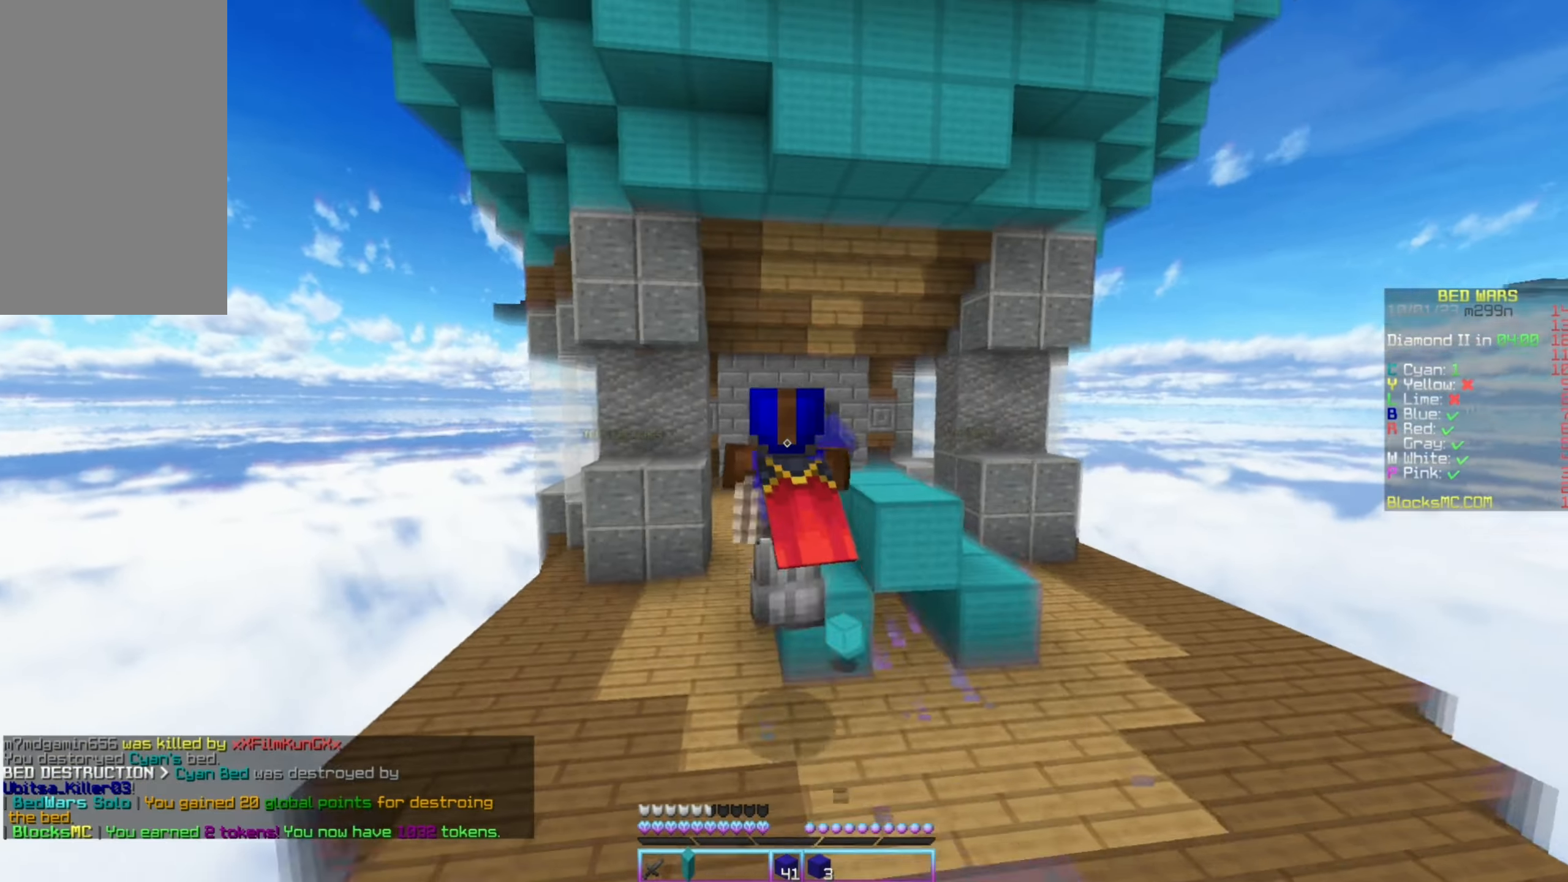
{"keys": ["up"], "mouse": [], "events": [[183, "mouse_left", "up"], [267, "mouse_left", "down"], [367, "mouse_left", "up"]]}
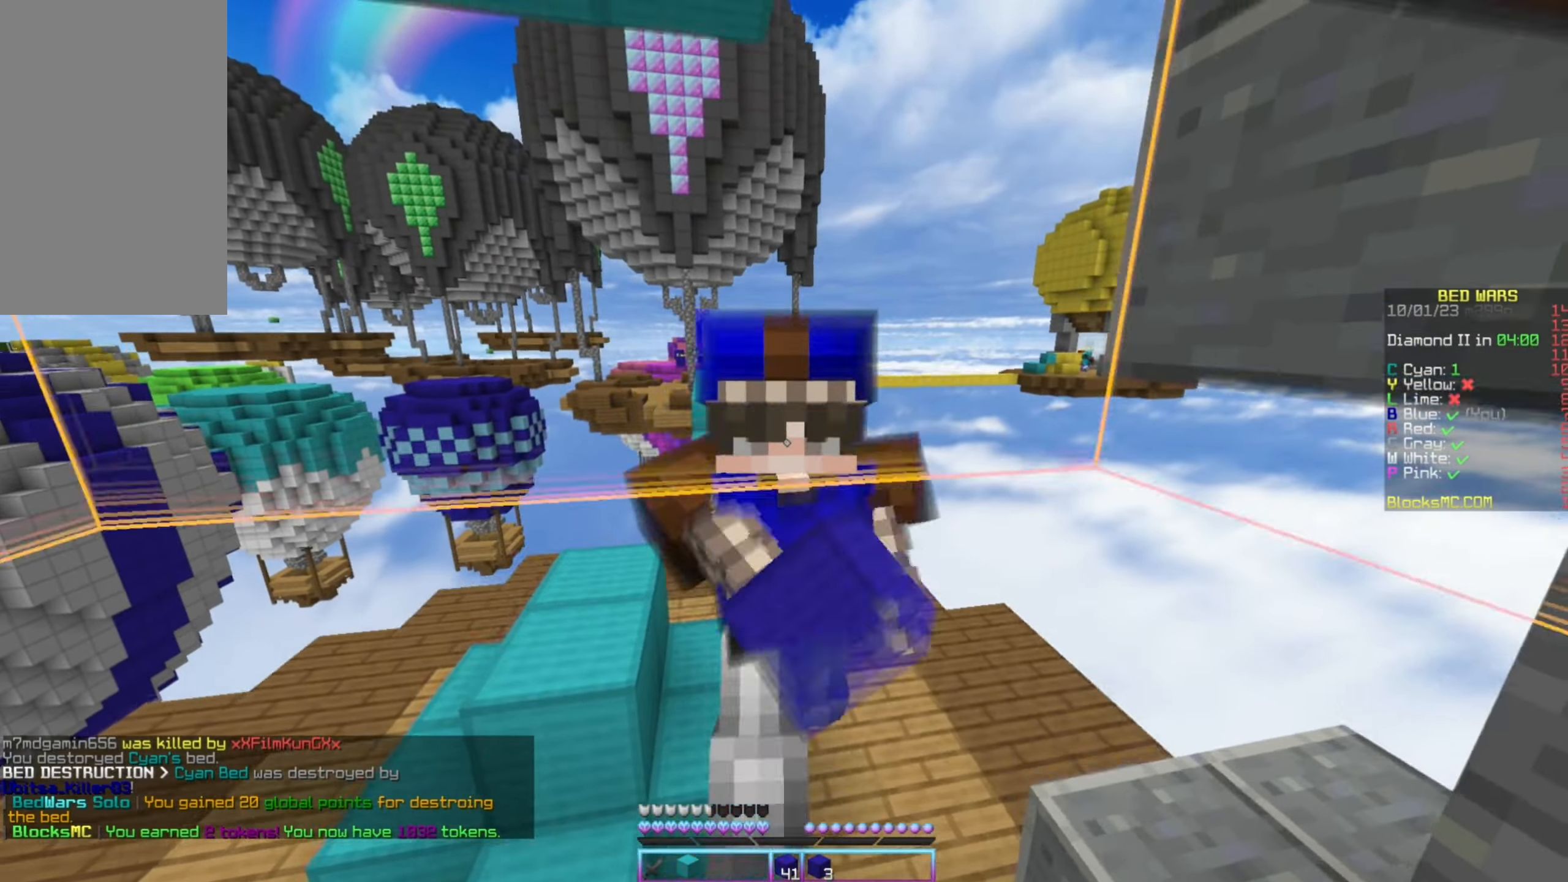
{"keys": ["up"], "mouse": [], "events": []}
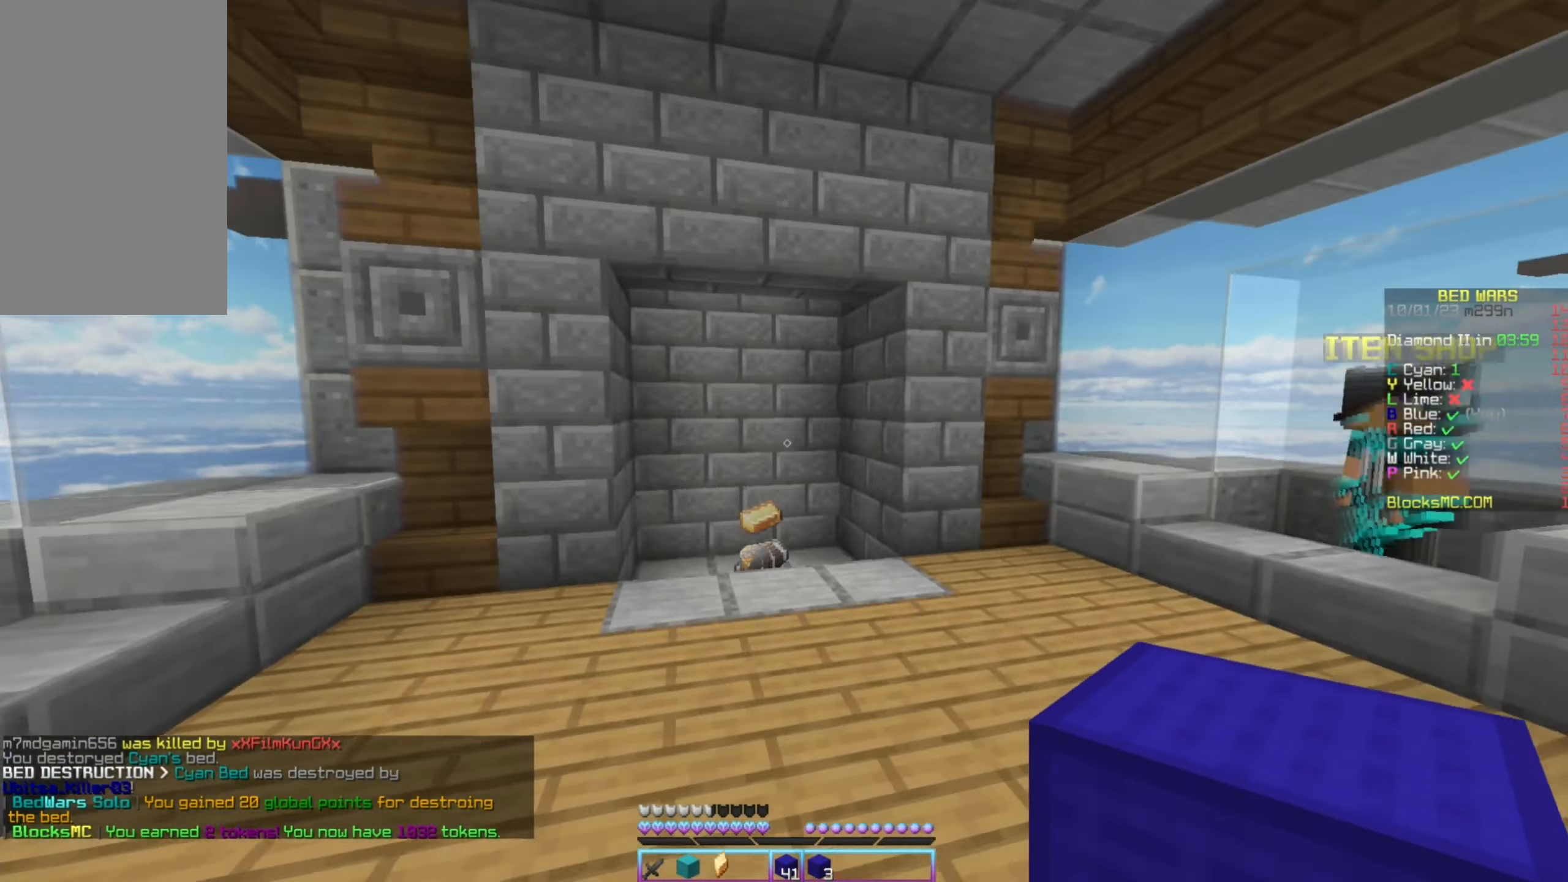
{"keys": ["left", "up"], "mouse": [], "events": [[483, "left", "down"]]}
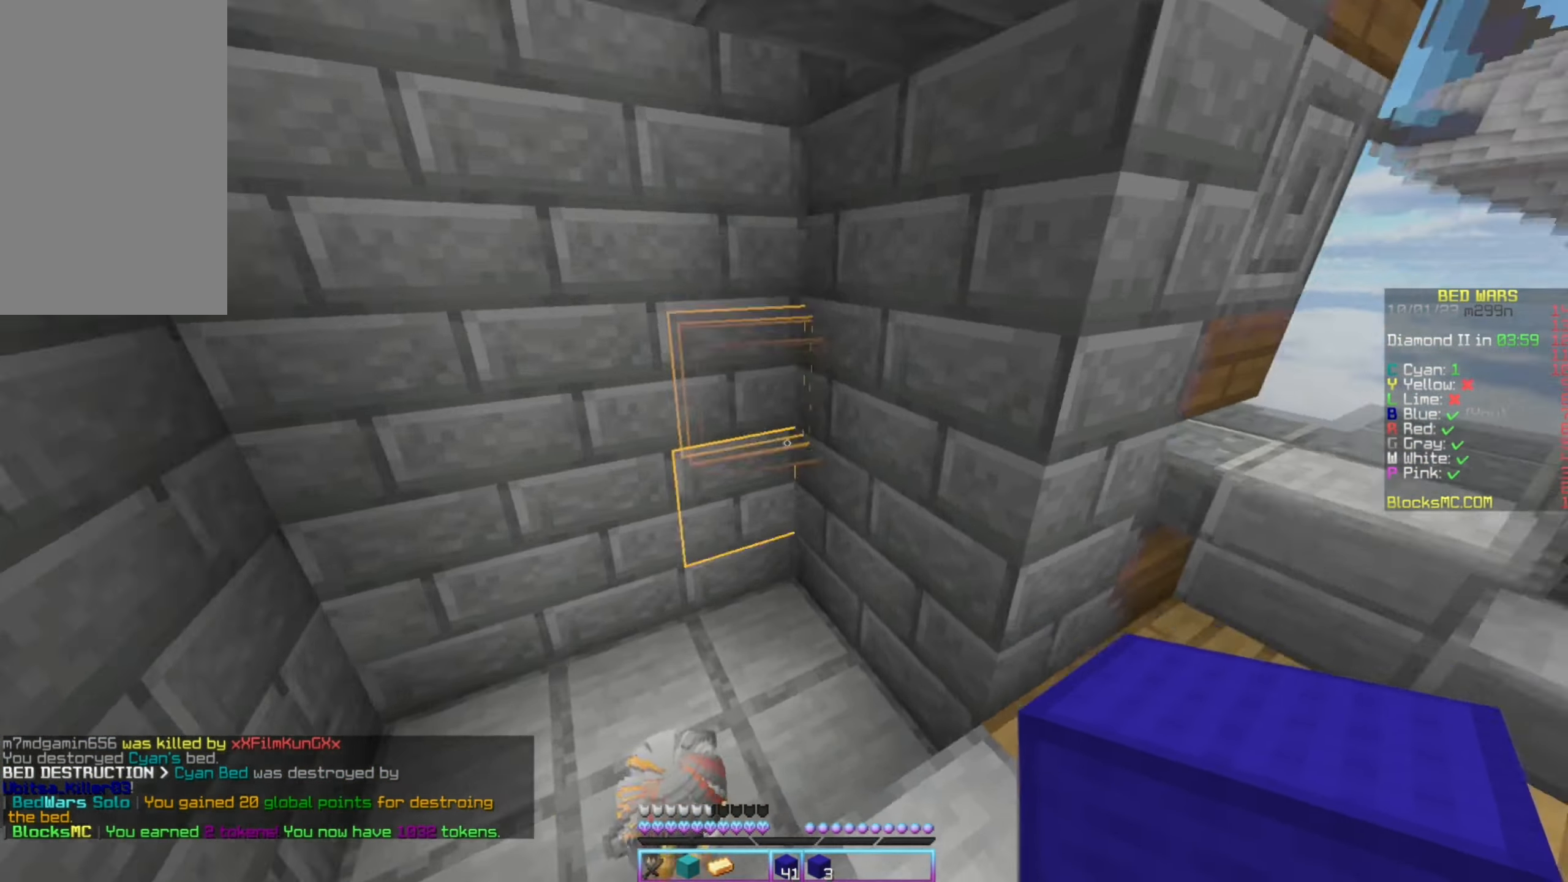
{"keys": ["right", "up"], "mouse": [], "events": [[133, "right", "down"], [150, "left", "up"]]}
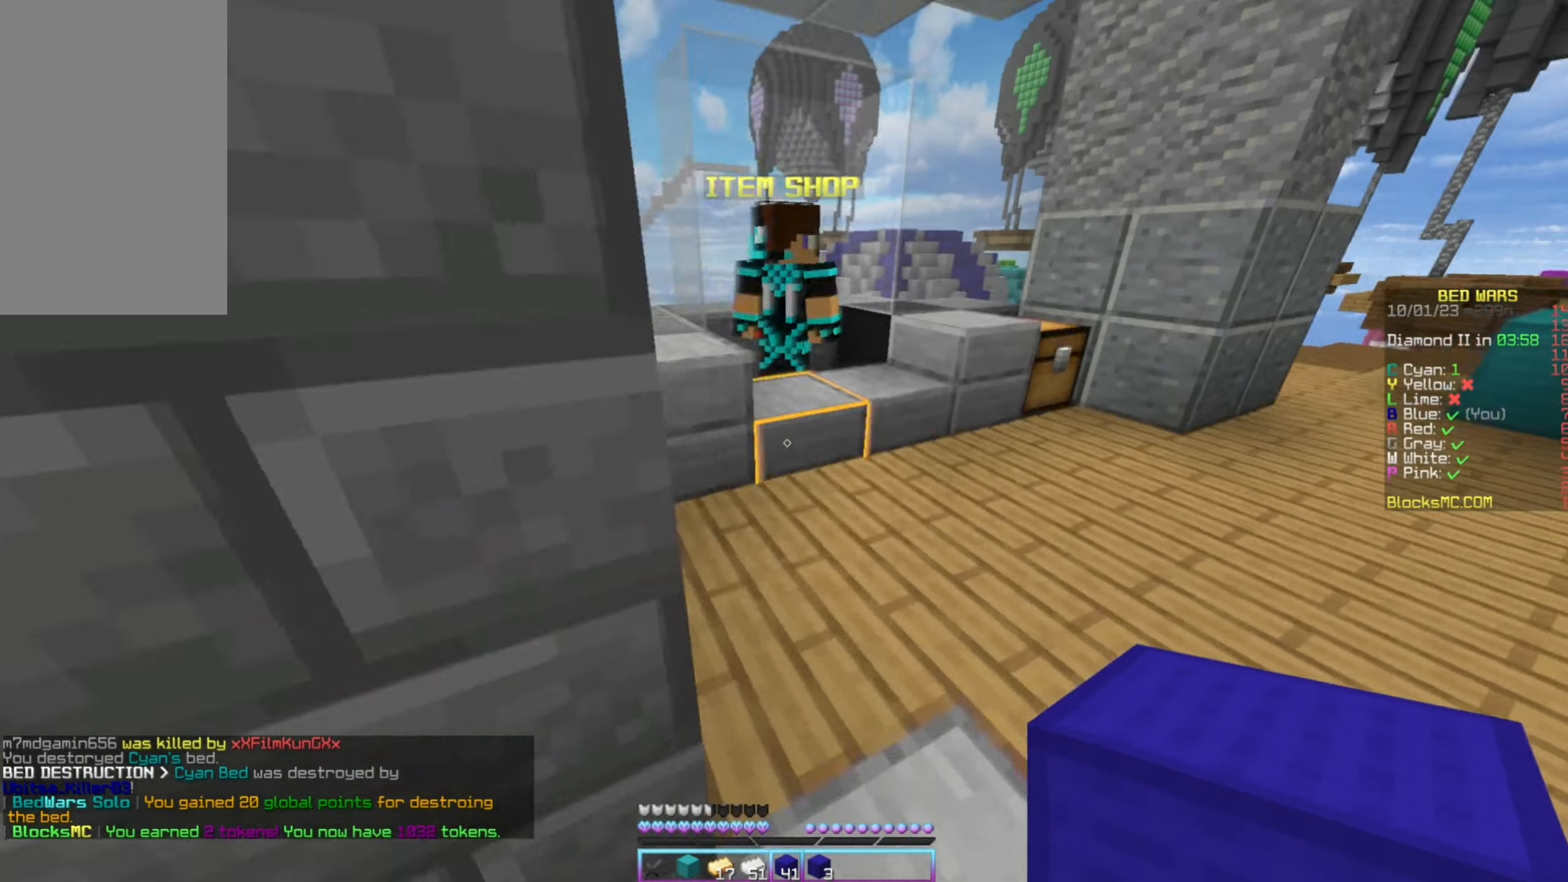
{"keys": ["right", "up"], "mouse": [], "events": []}
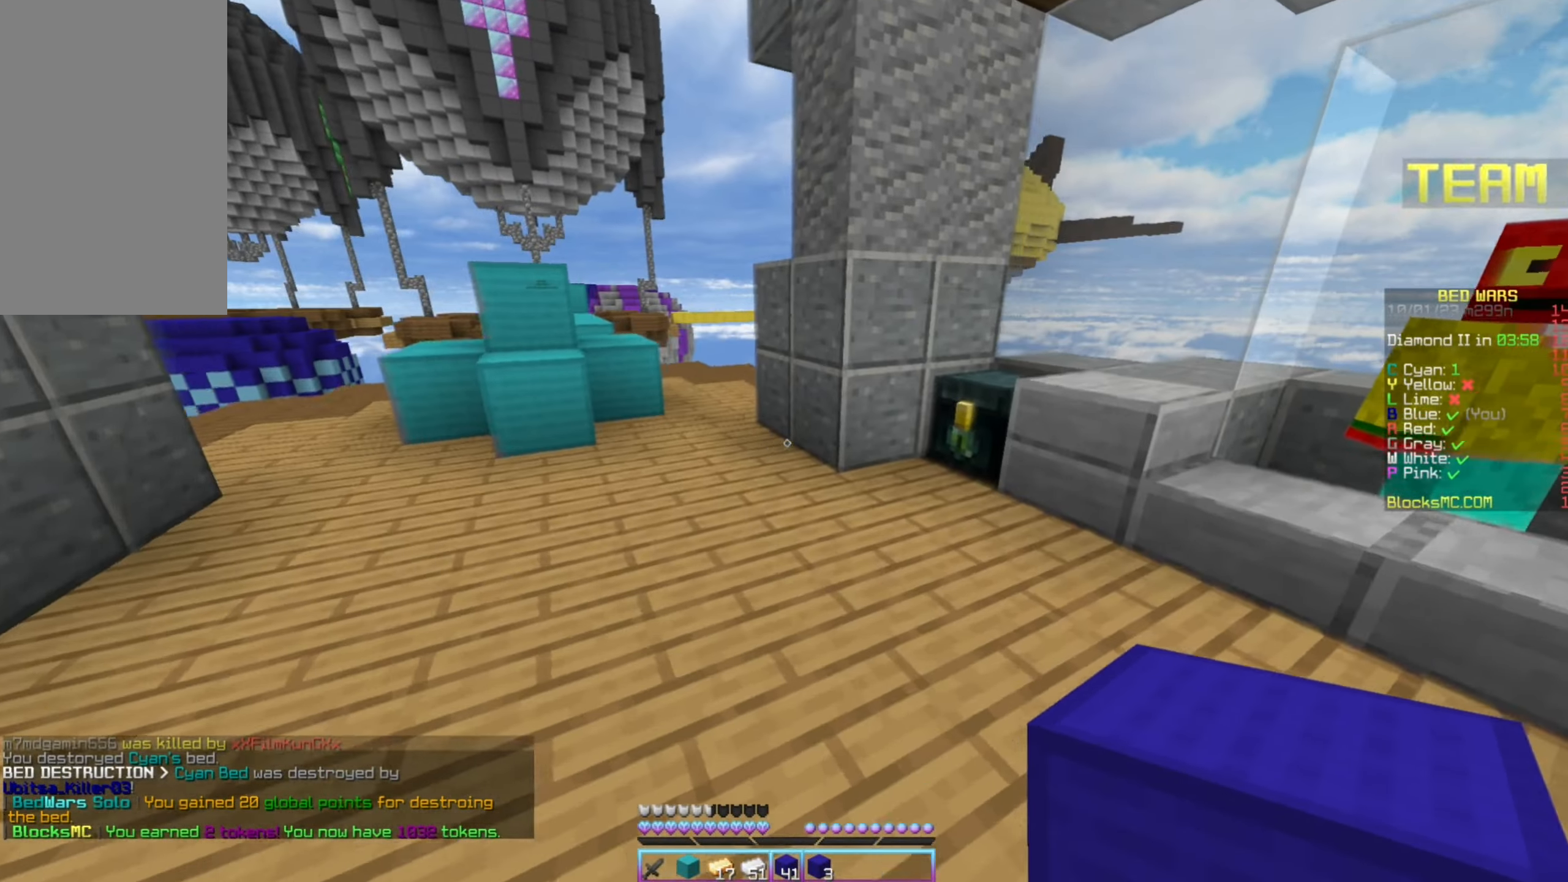
{"keys": ["left", "up"], "mouse": [], "events": [[200, "up", "up"], [217, "right", "up"], [317, "left", "down"], [483, "up", "down"]]}
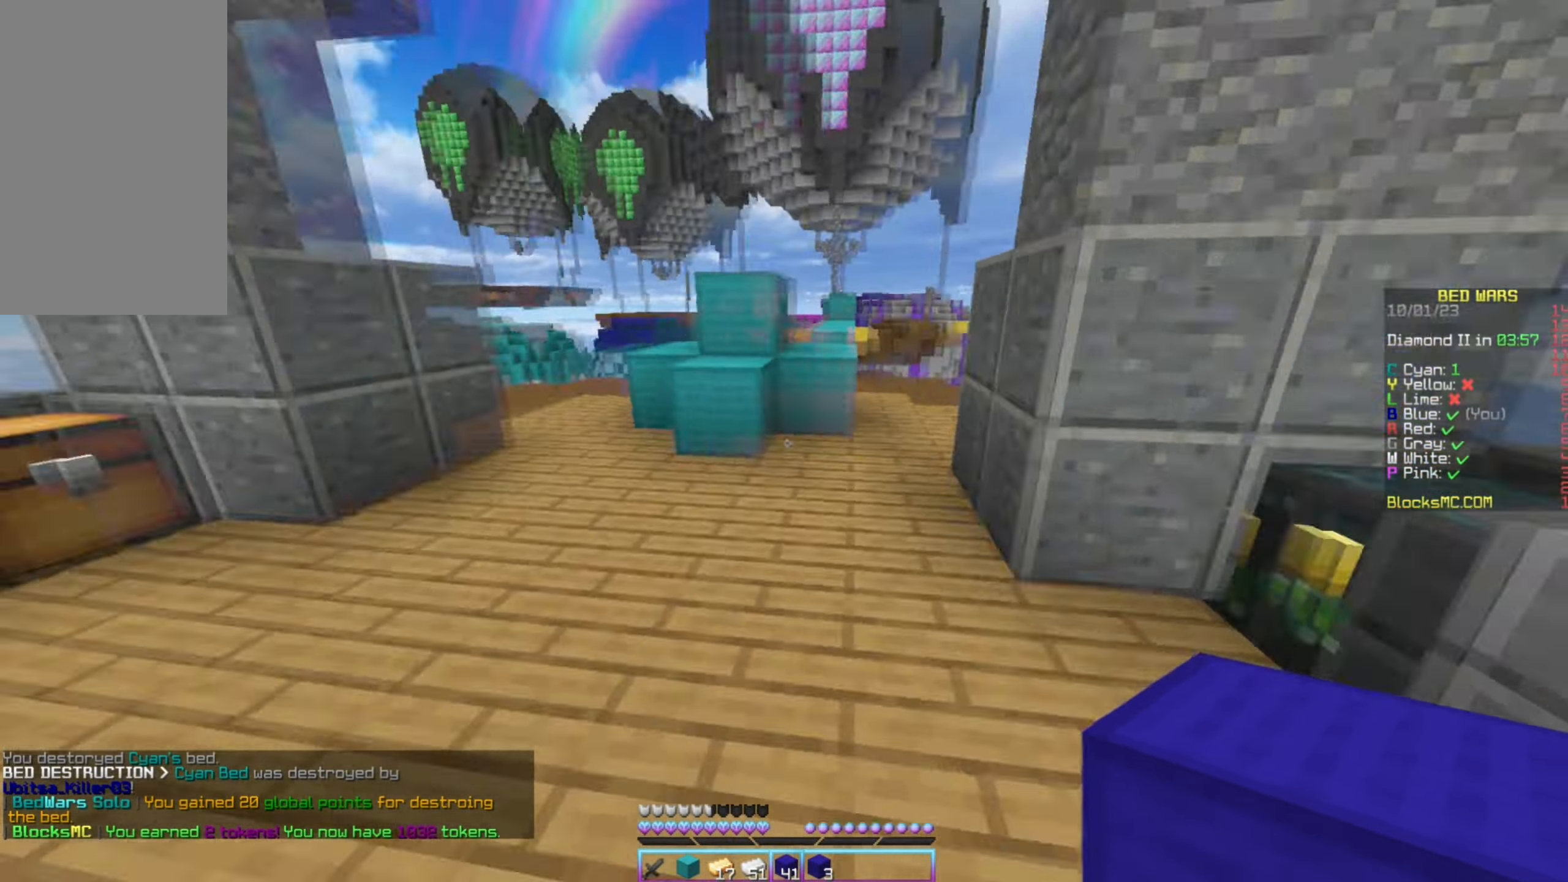
{"keys": ["left", "up"], "mouse": [], "events": []}